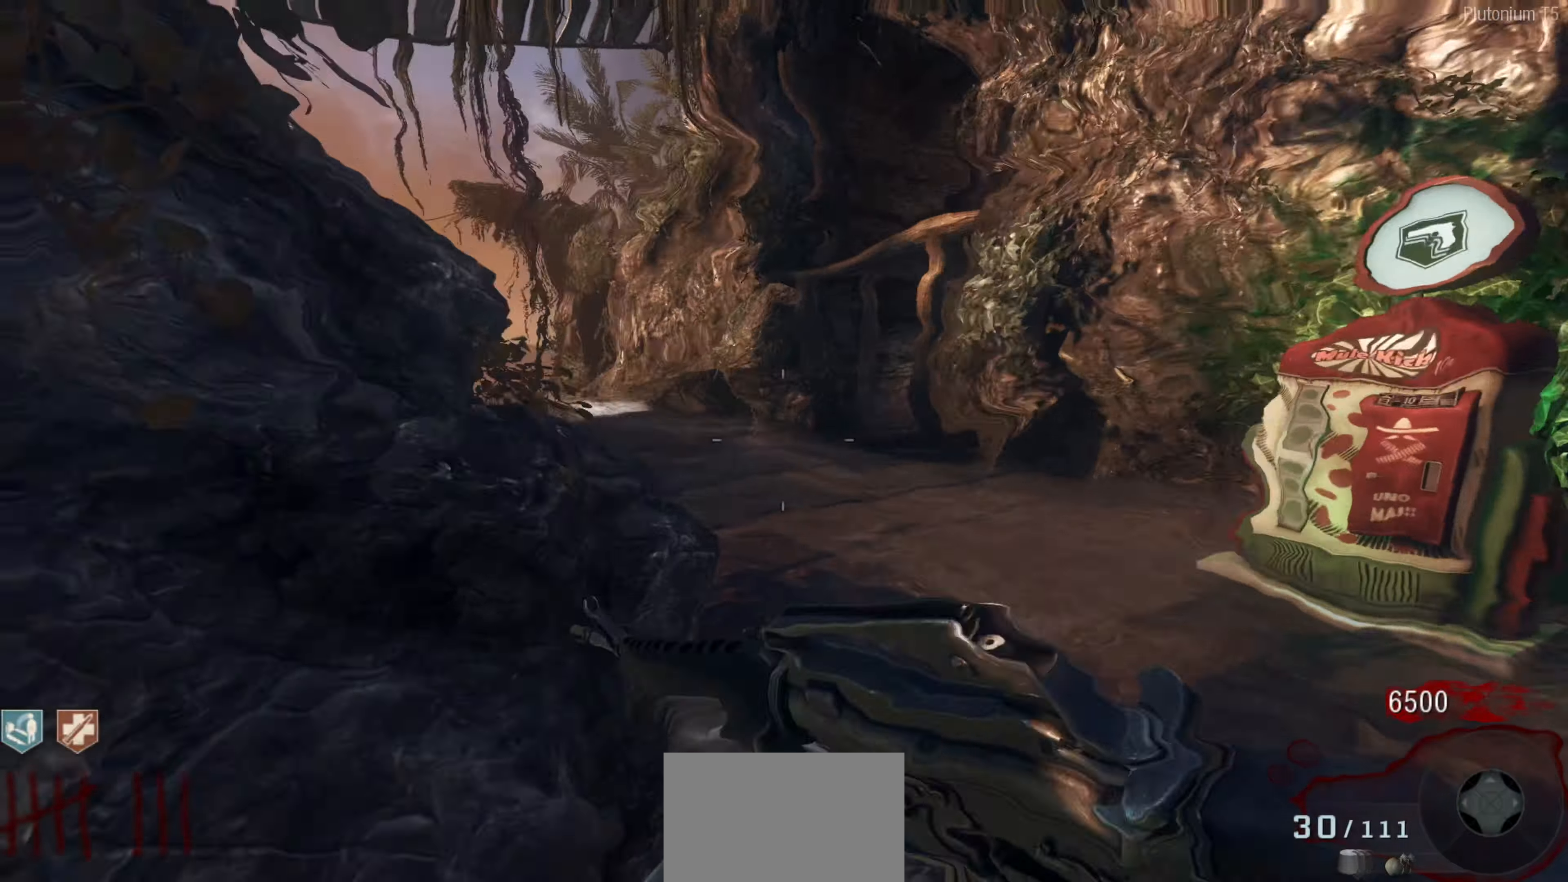
Gameplay with a controller (Nintendo layout); each line is a JSON object with the inputs held at the frame after it. "events" lists button and stick changes between this image and that frame as [ms after this image, input, new state], when the widget could be followed in between.
{"buttons": ["L3"], "left_stick": "up", "right_stick": "left", "events": [[100, "right_stick", "right"], [283, "left_stick", "up"], [283, "right_stick", "center"], [400, "L3", "down"], [400, "right_stick", "left"]]}
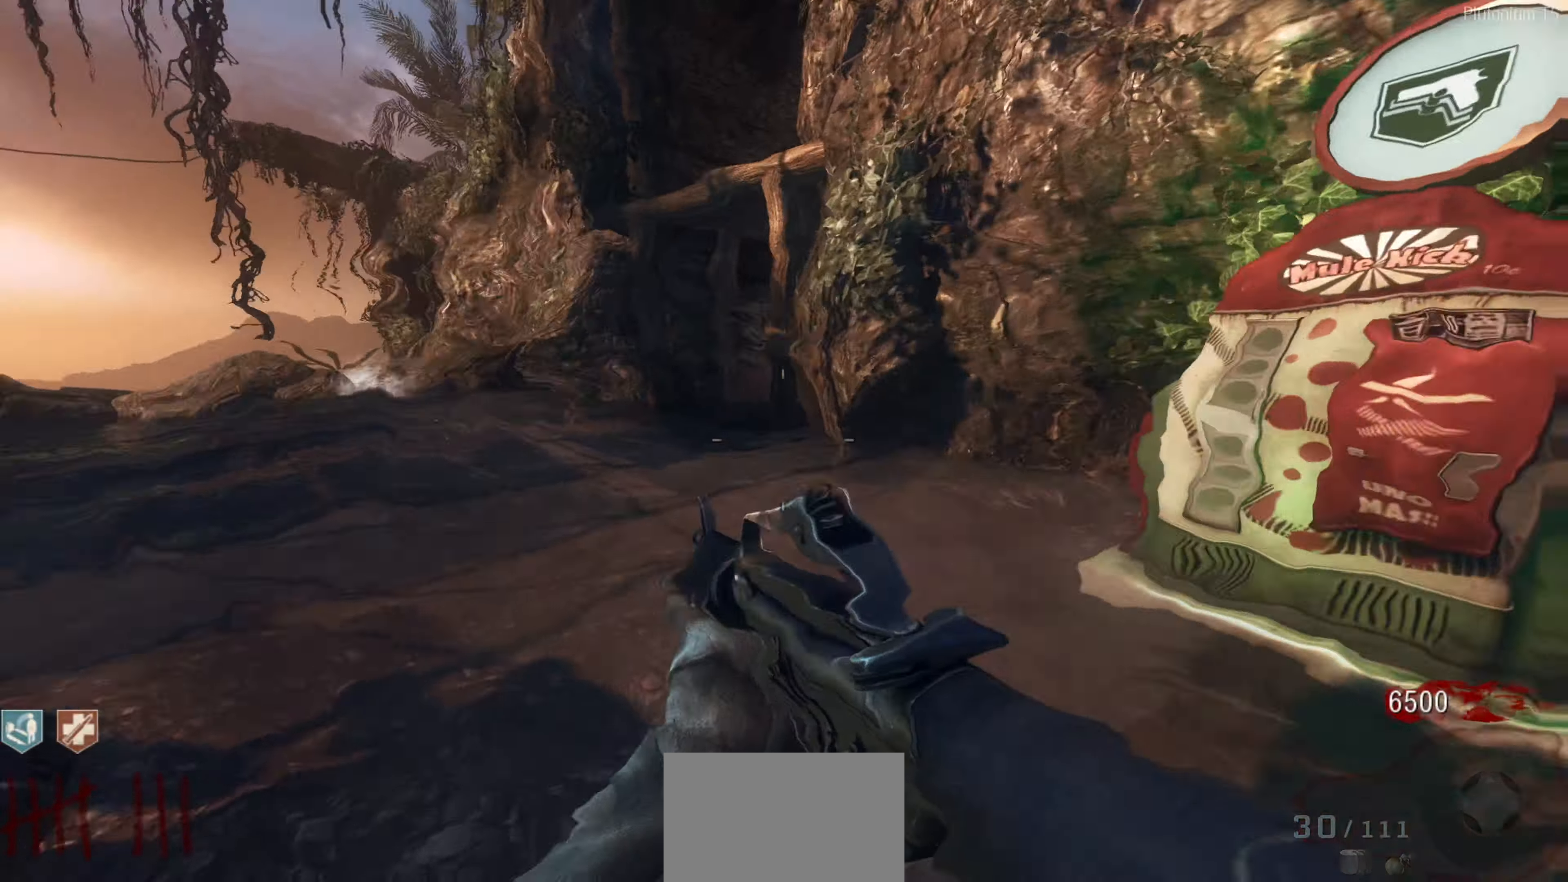
{"buttons": [], "left_stick": "up-left", "right_stick": "left", "events": [[133, "L3", "up"], [383, "left_stick", "up-left"]]}
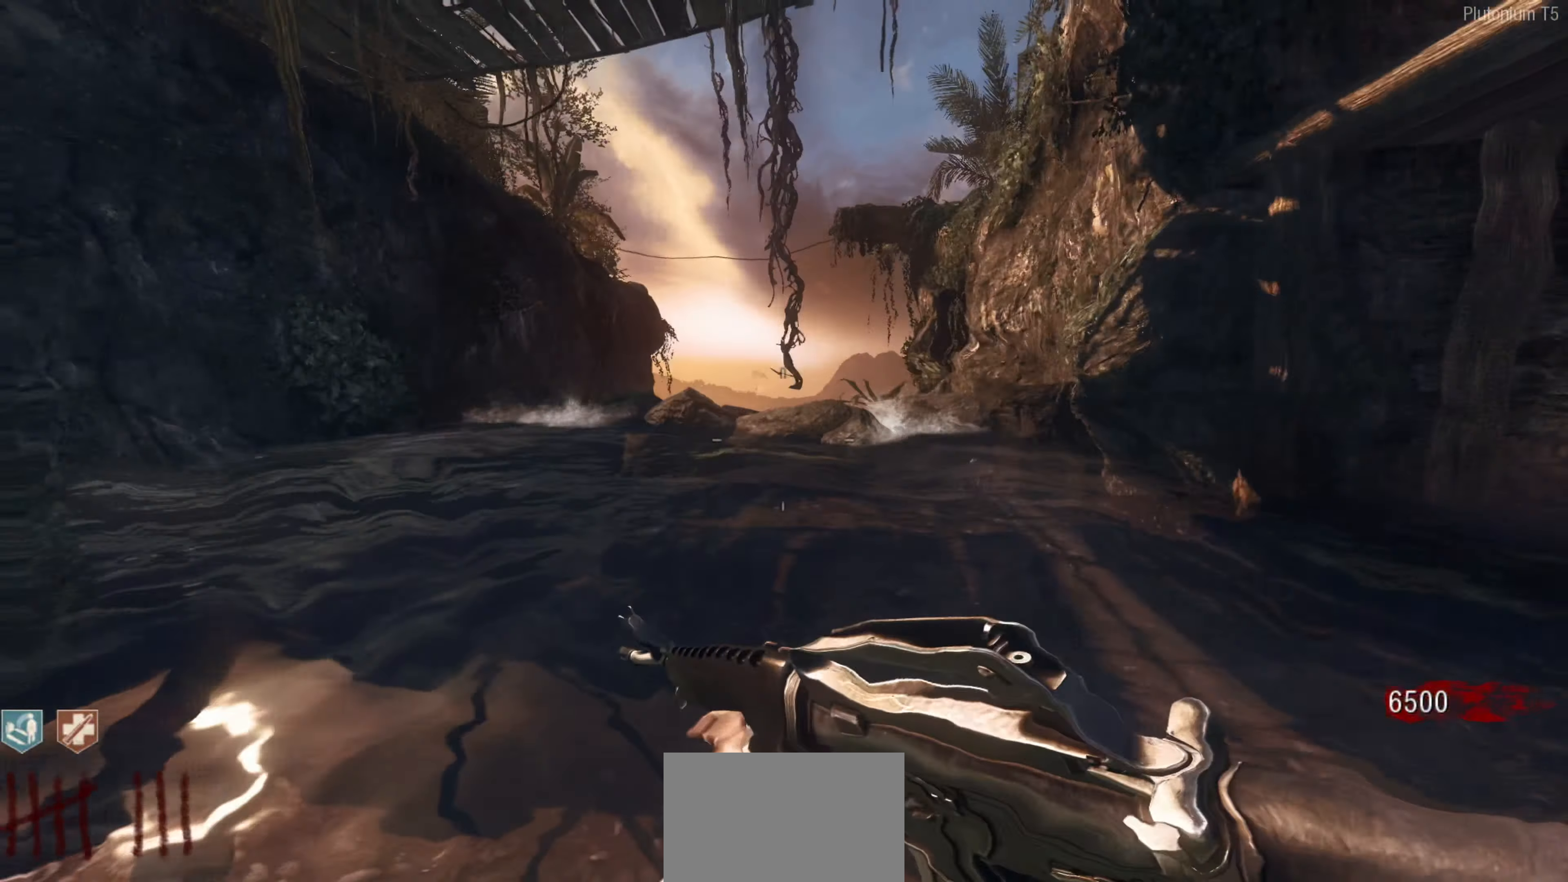
{"buttons": [], "left_stick": "up-left", "right_stick": "center", "events": [[216, "right_stick", "center"], [383, "A", "down"], [483, "A", "up"]]}
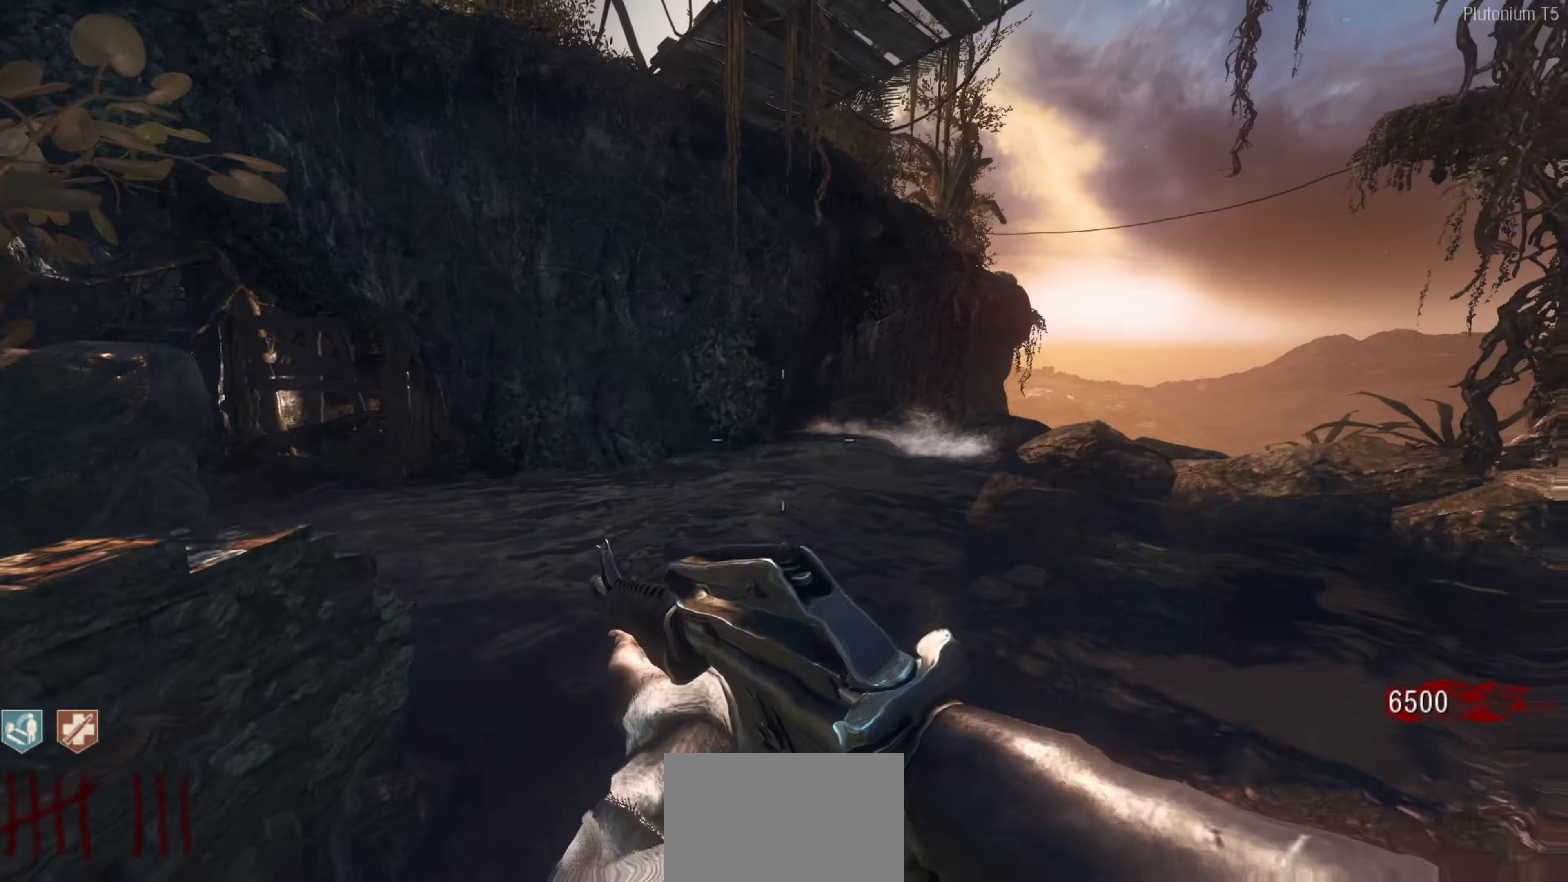
{"buttons": [], "left_stick": "up", "right_stick": "left", "events": [[216, "right_stick", "left"], [316, "left_stick", "up"]]}
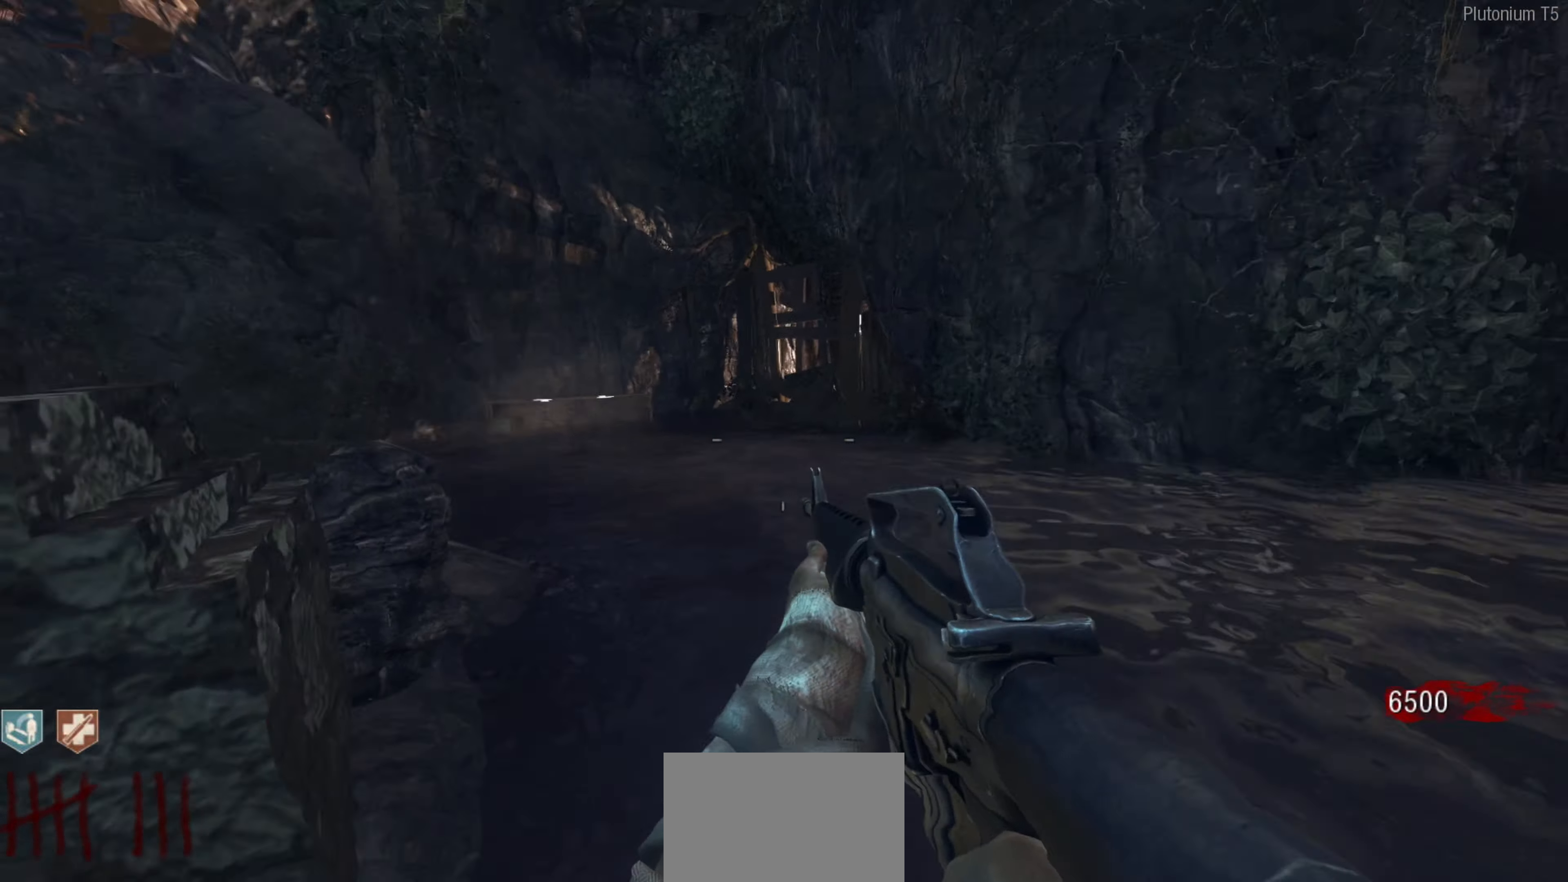
{"buttons": [], "left_stick": "up-left", "right_stick": "center", "events": [[66, "L3", "down"], [133, "right_stick", "center"], [300, "L3", "up"], [316, "A", "down"], [316, "left_stick", "up-left"], [416, "A", "up"]]}
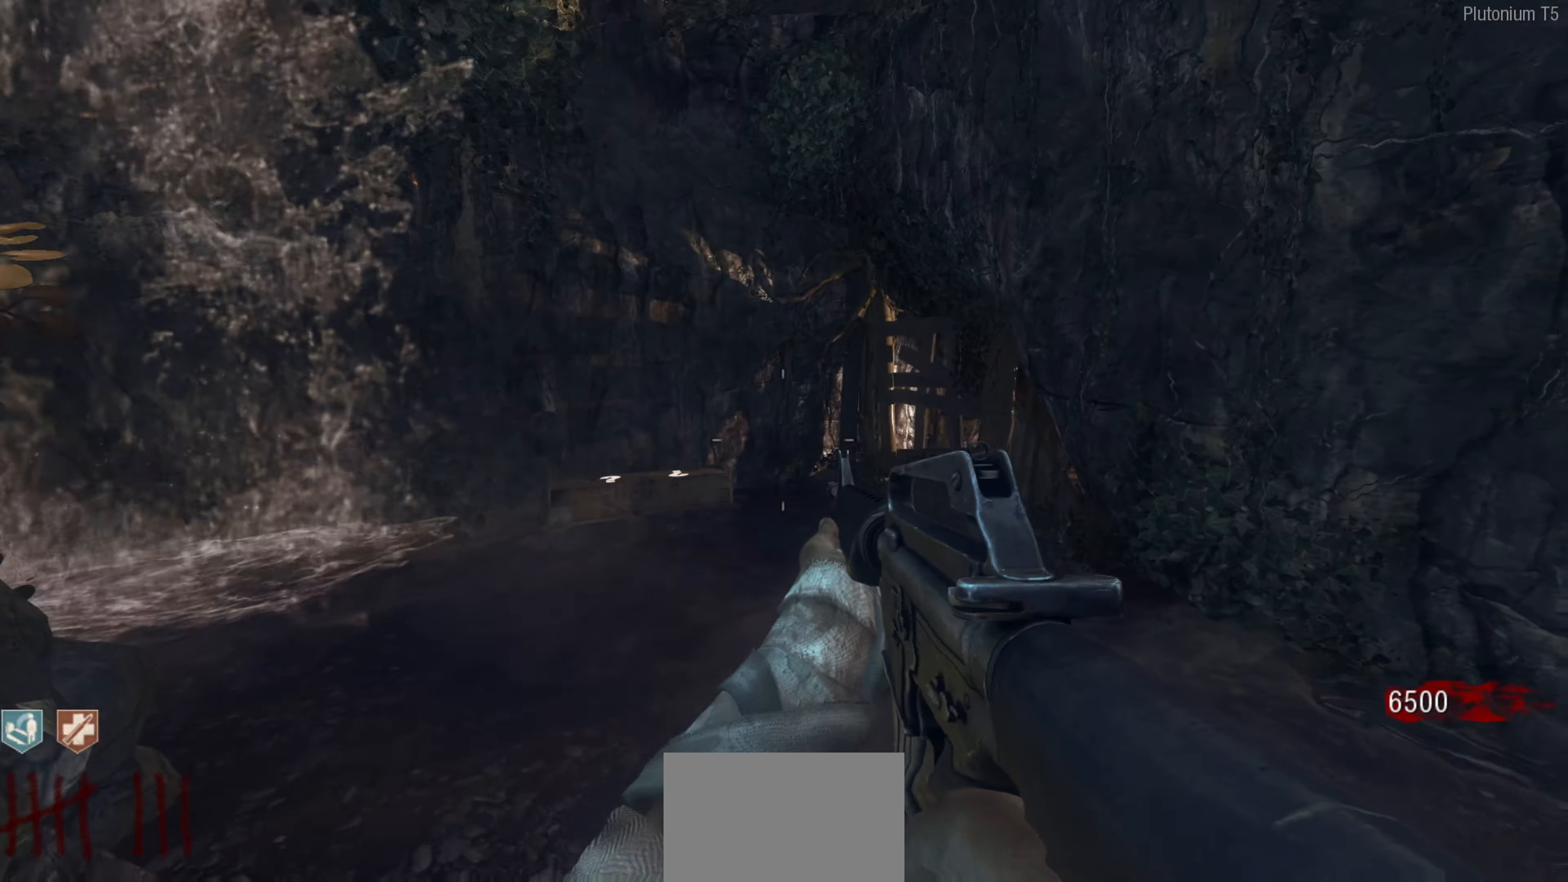
{"buttons": ["L3"], "left_stick": "up", "right_stick": "center", "events": [[83, "left_stick", "up"], [183, "right_stick", "left"], [350, "right_stick", "center"], [383, "L3", "down"]]}
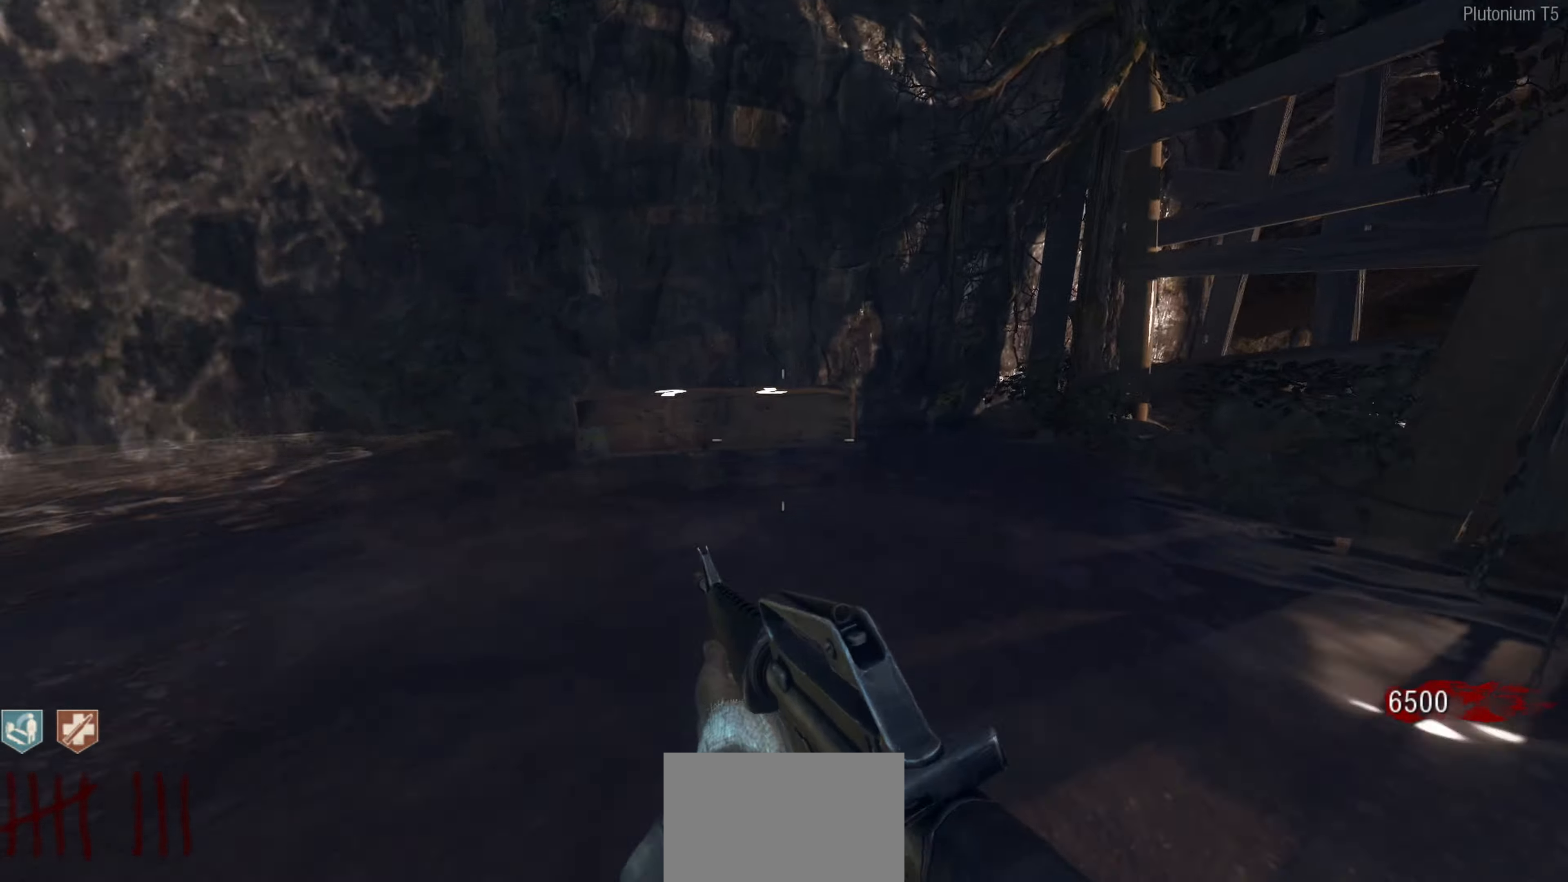
{"buttons": [], "left_stick": "center", "right_stick": "center", "events": [[16, "L3", "up"], [16, "left_stick", "center"], [100, "right_stick", "right"], [333, "right_stick", "center"]]}
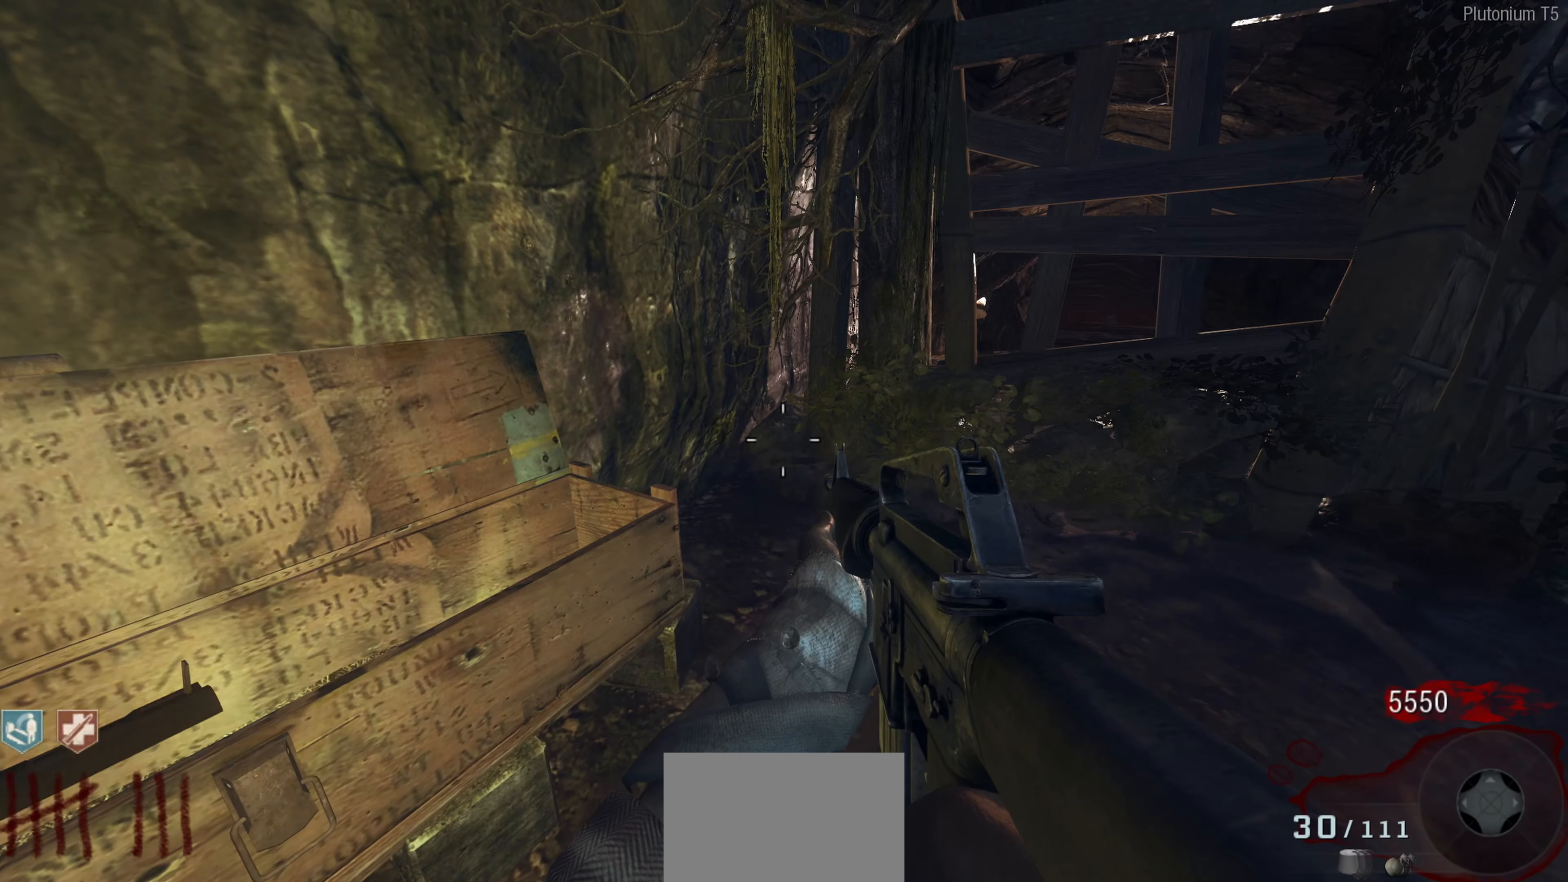
{"buttons": [], "left_stick": "center", "right_stick": "center", "events": [[100, "right_stick", "right"], [316, "right_stick", "center"]]}
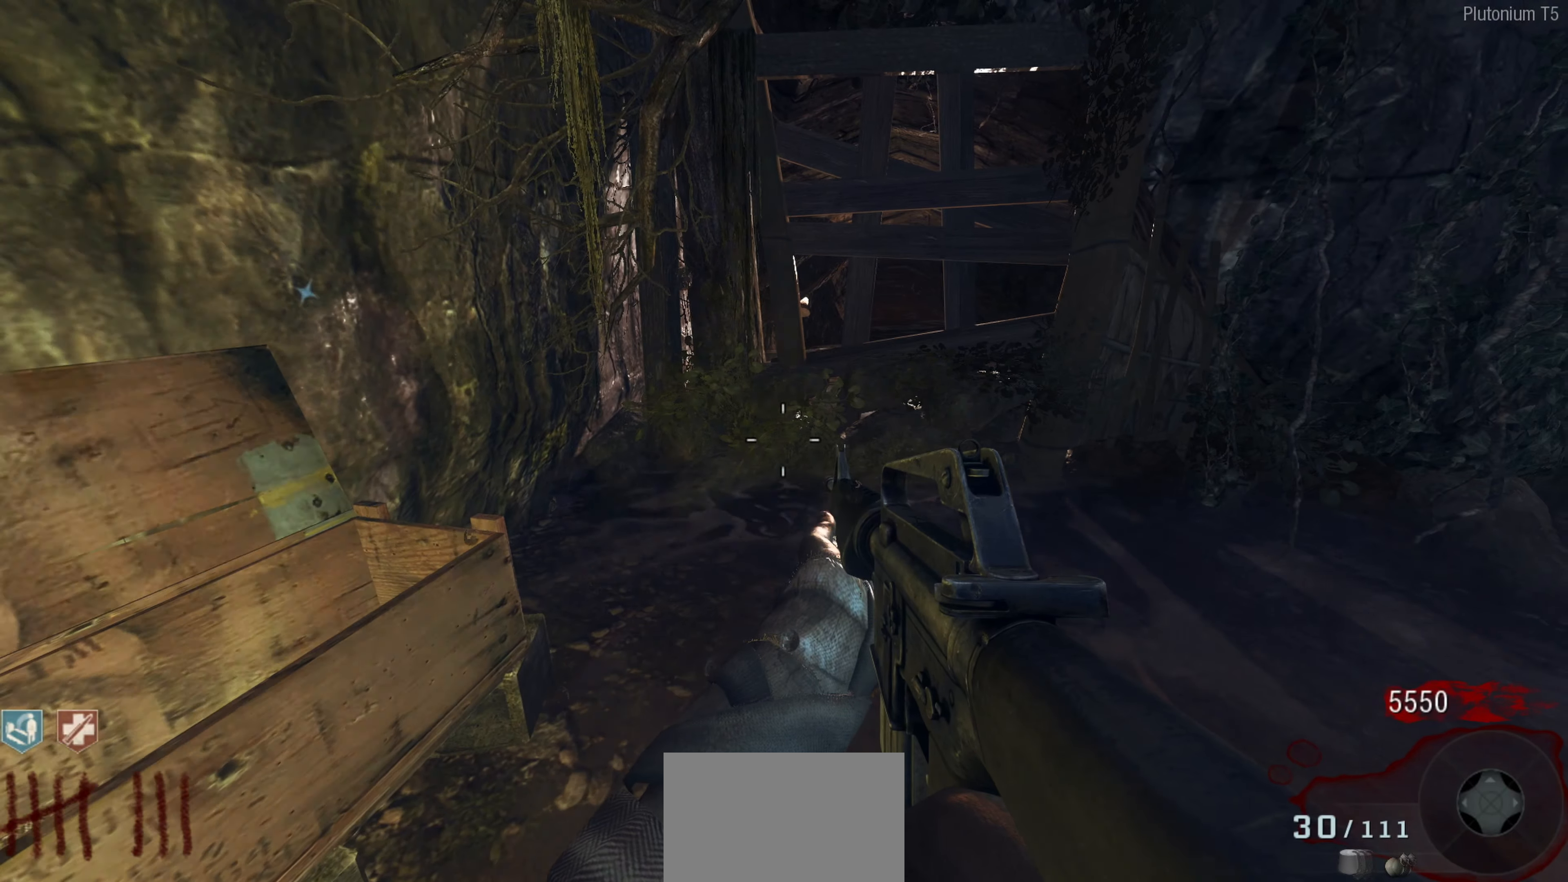
{"buttons": [], "left_stick": "center", "right_stick": "right", "events": [[16, "right_stick", "right"], [383, "right_stick", "center"], [483, "right_stick", "right"]]}
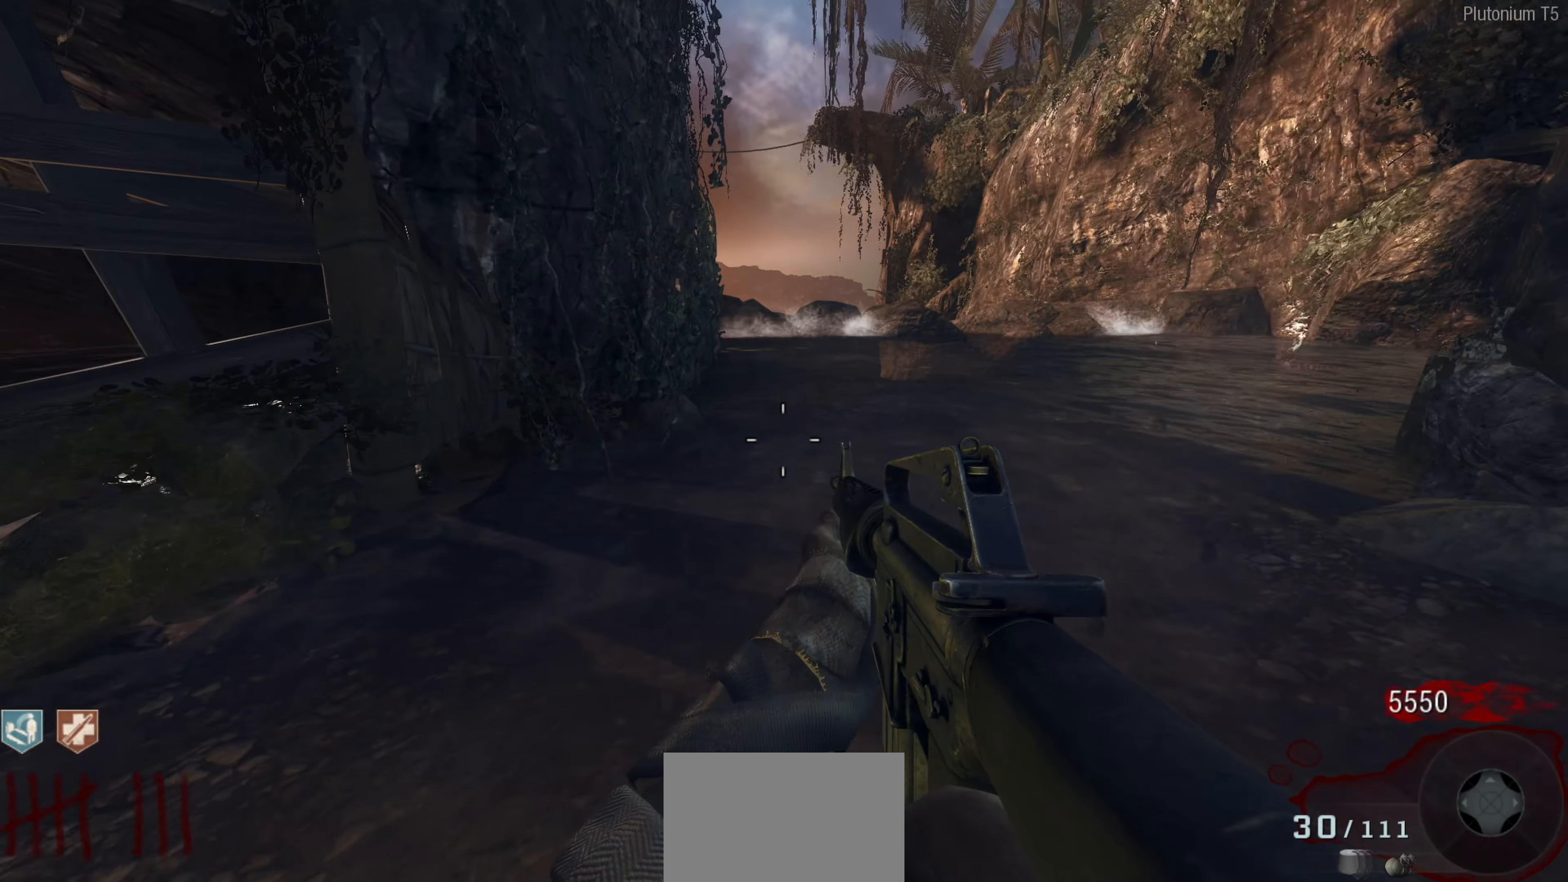
{"buttons": [], "left_stick": "center", "right_stick": "right", "events": [[266, "right_stick", "center"], [316, "right_stick", "right"]]}
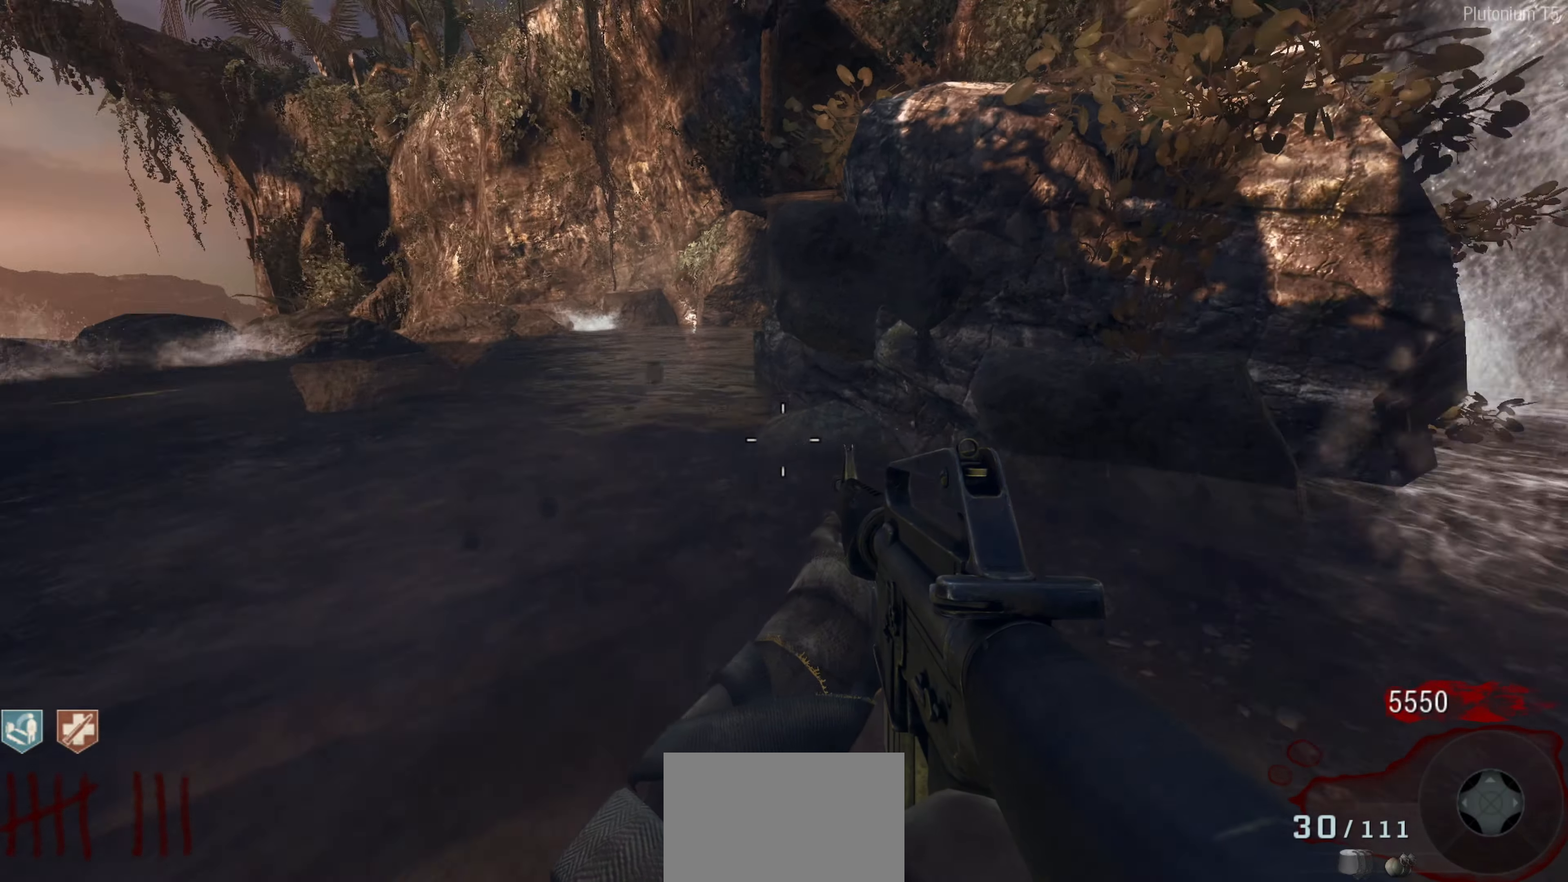
{"buttons": [], "left_stick": "up", "right_stick": "right", "events": [[266, "right_stick", "center"], [433, "left_stick", "up"], [433, "right_stick", "right"]]}
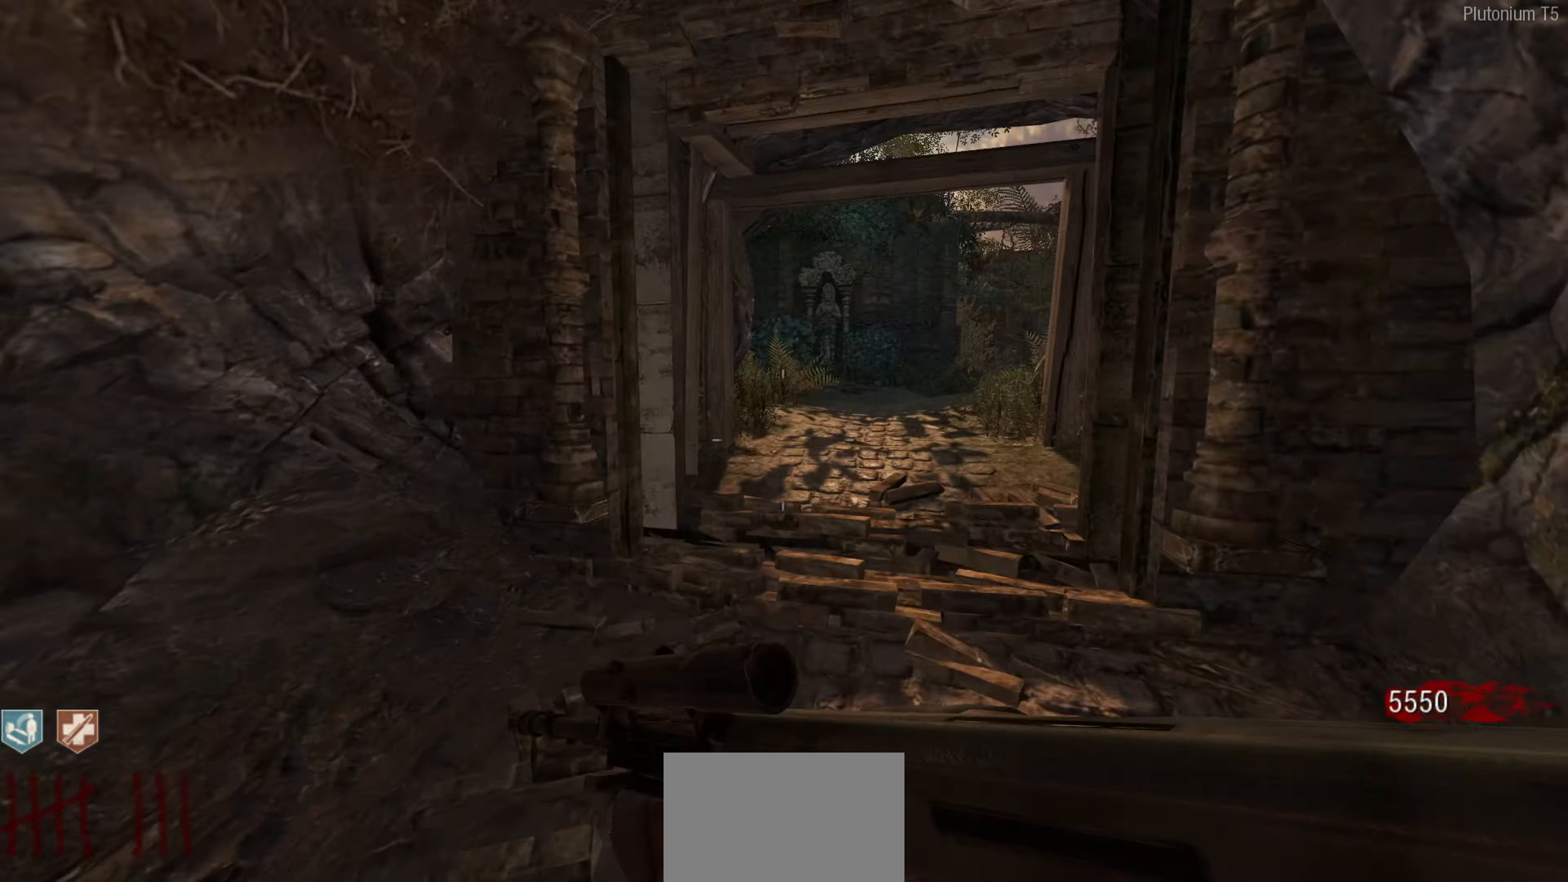
{"buttons": [], "left_stick": "up-right", "right_stick": "center", "events": [[116, "right_stick", "center"], [416, "left_stick", "up-right"]]}
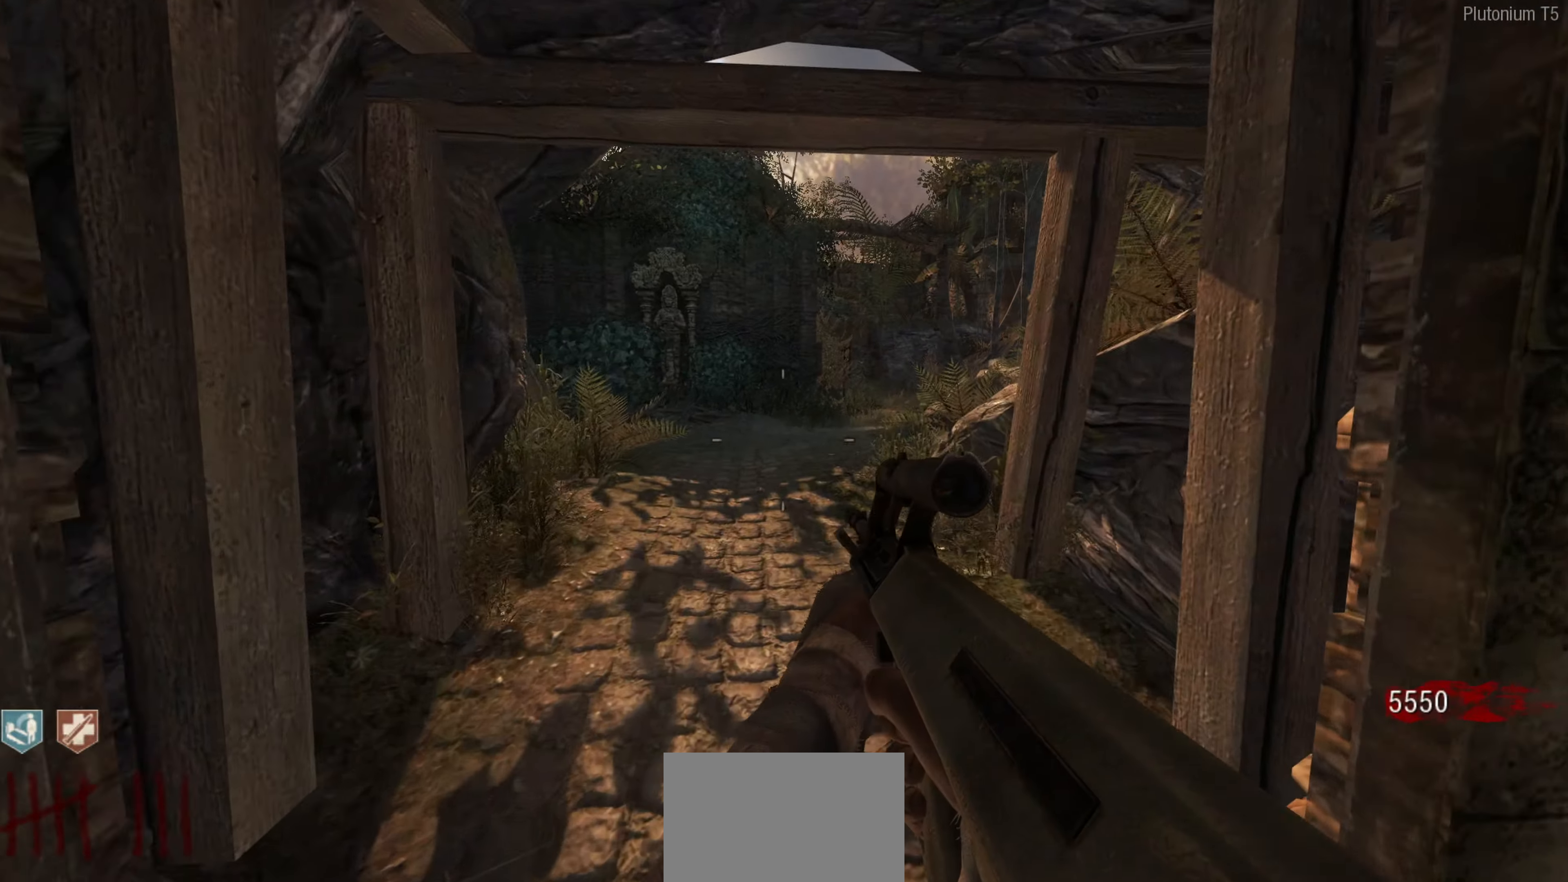
{"buttons": ["L3"], "left_stick": "up", "right_stick": "center", "events": [[16, "left_stick", "up"], [250, "L3", "down"]]}
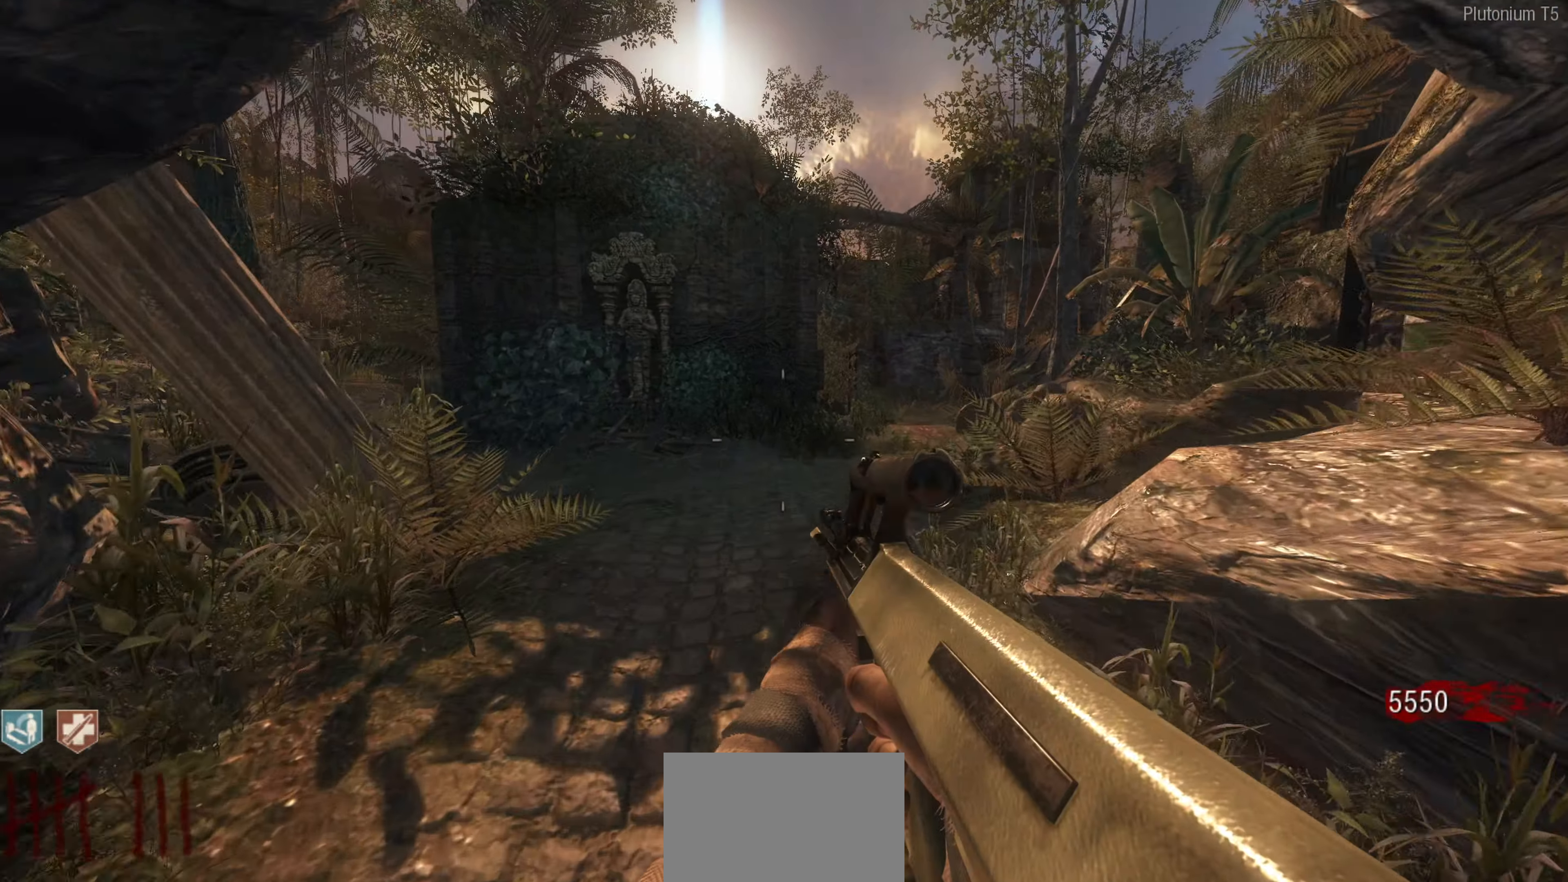
{"buttons": [], "left_stick": "up", "right_stick": "left", "events": [[266, "L3", "up"], [450, "right_stick", "left"]]}
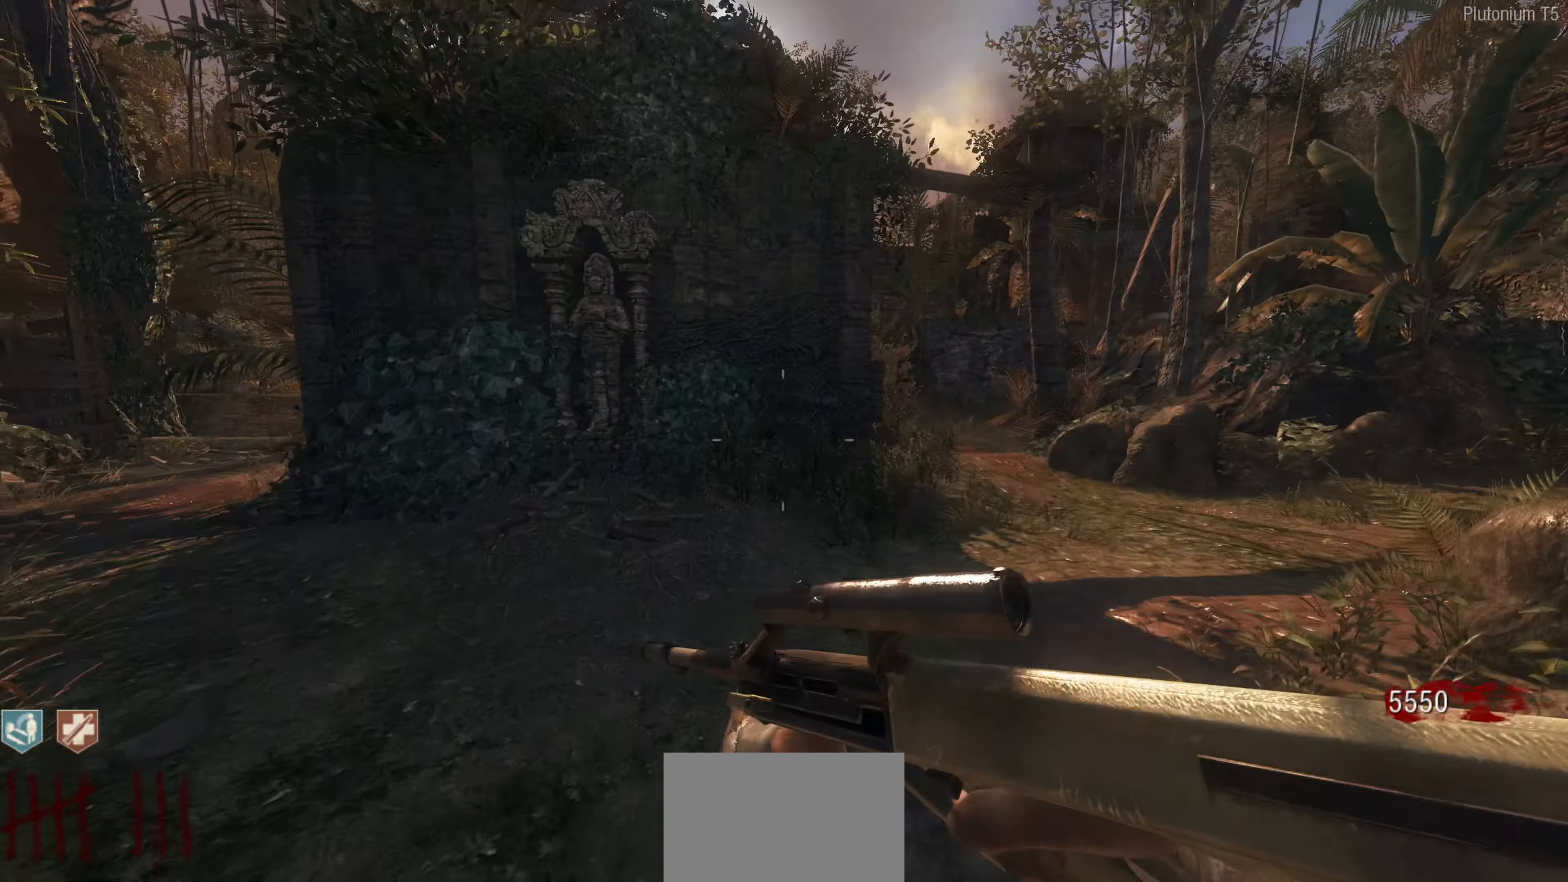
{"buttons": [], "left_stick": "left", "right_stick": "right", "events": [[300, "left_stick", "center"], [300, "right_stick", "center"], [400, "right_stick", "right"], [433, "left_stick", "left"]]}
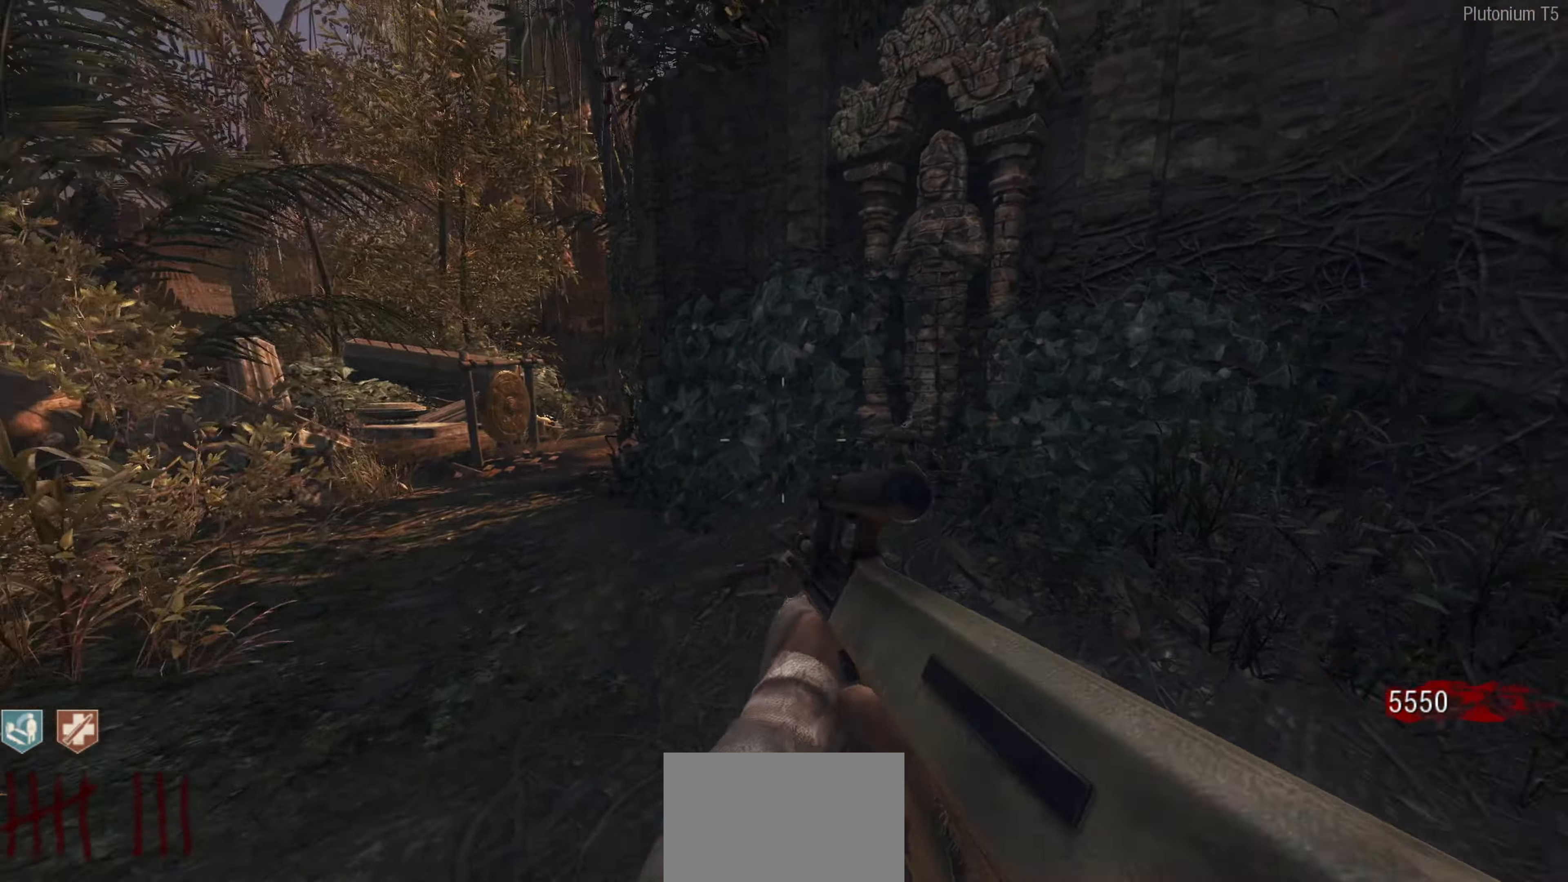
{"buttons": [], "left_stick": "up", "right_stick": "center", "events": [[66, "left_stick", "up-left"], [300, "left_stick", "left"], [383, "right_stick", "center"], [483, "left_stick", "up"]]}
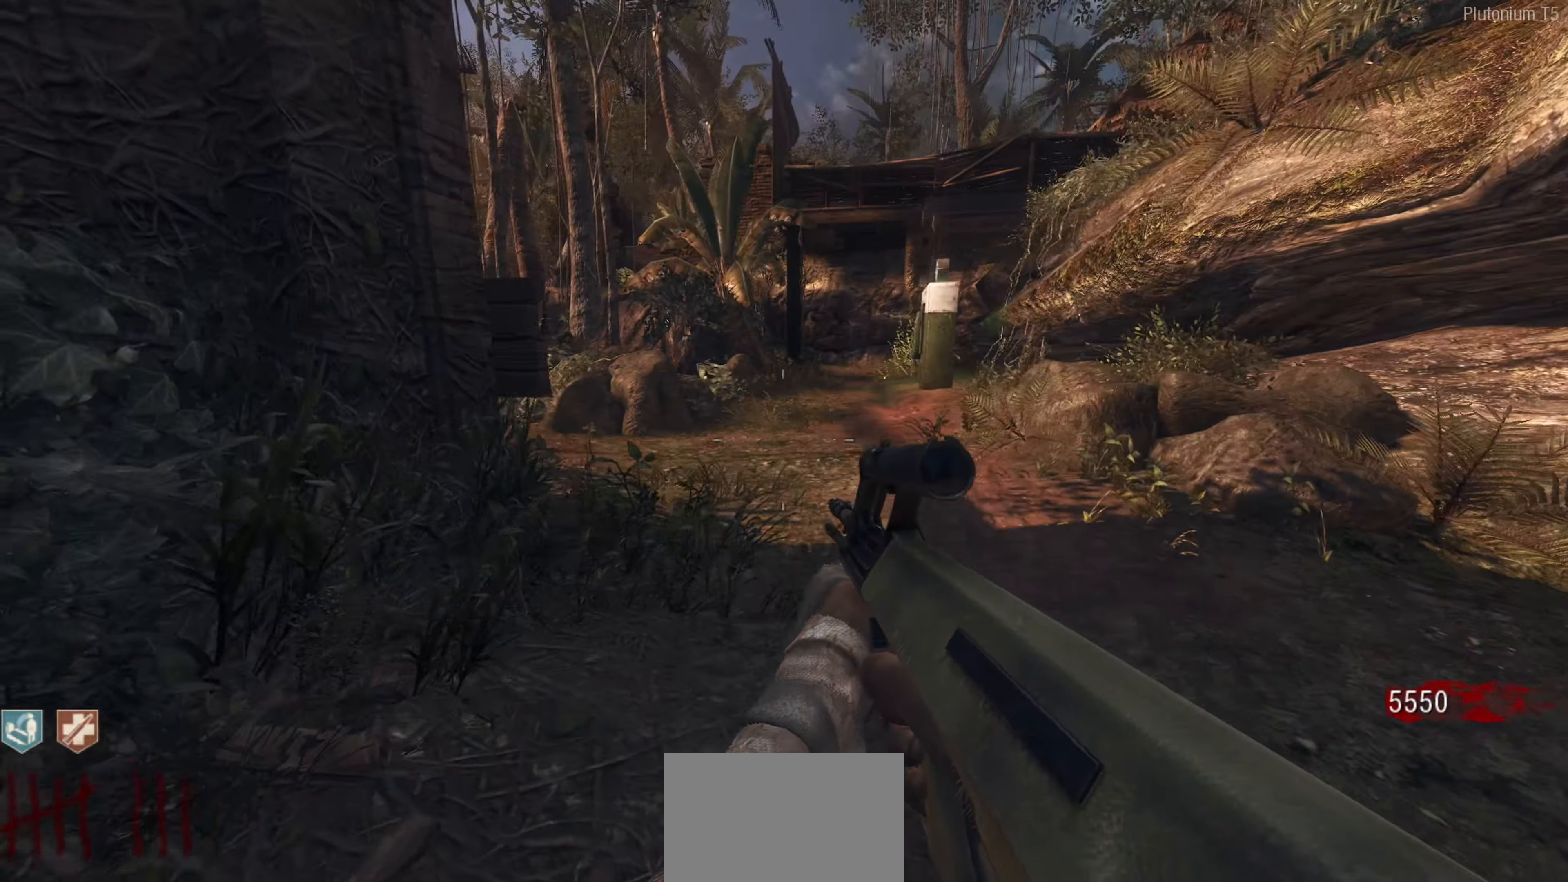
{"buttons": ["L3"], "left_stick": "up", "right_stick": "center", "events": [[33, "right_stick", "right"], [66, "L3", "down"], [216, "right_stick", "center"]]}
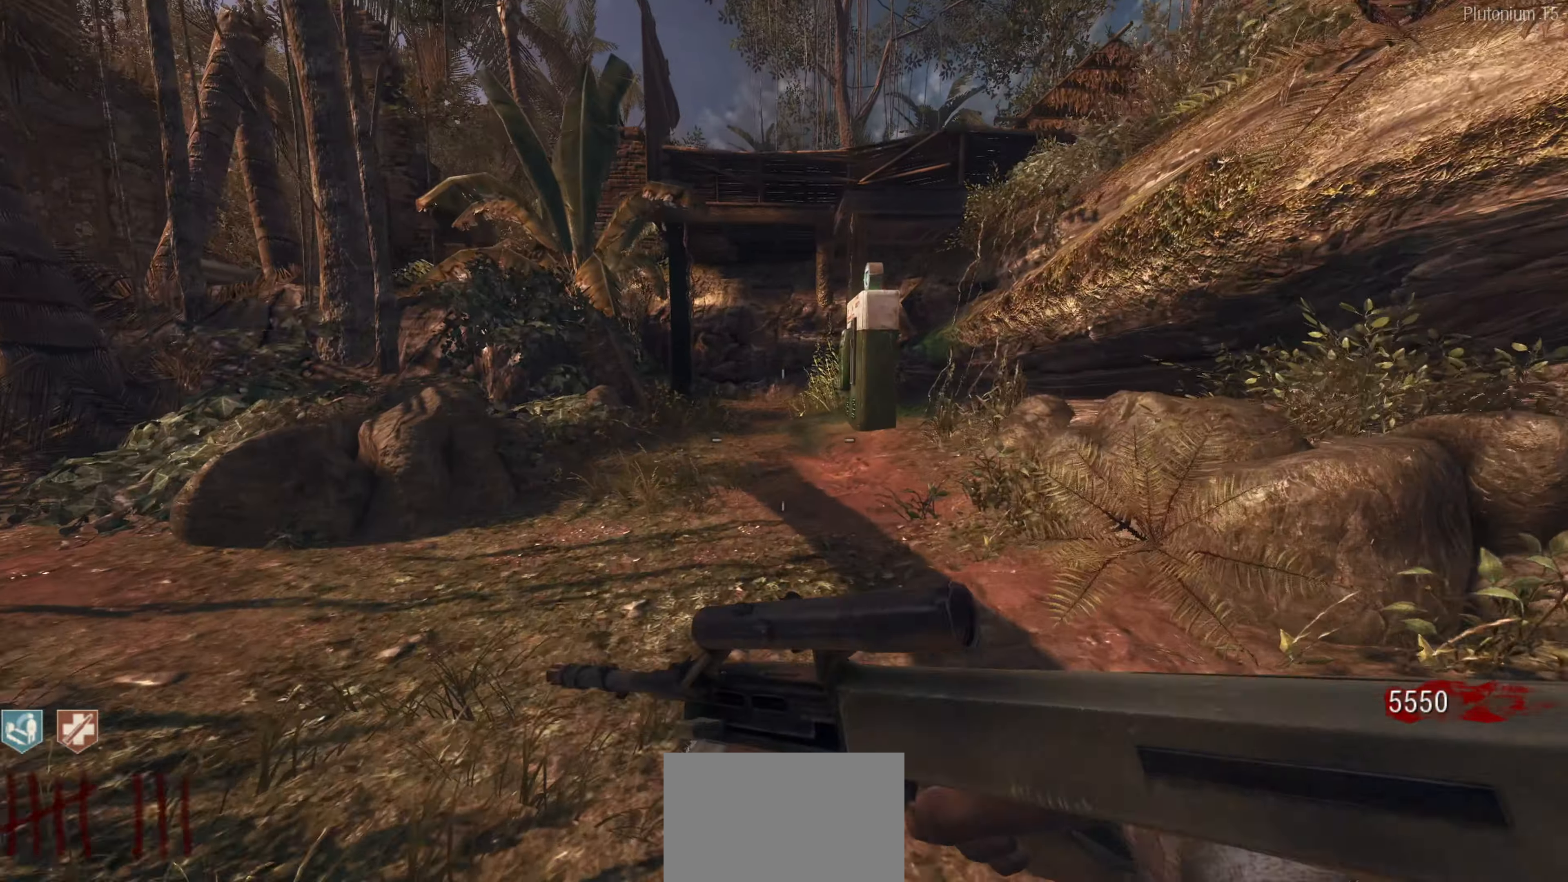
{"buttons": [], "left_stick": "up", "right_stick": "center", "events": [[16, "L3", "up"], [100, "right_stick", "right"], [266, "right_stick", "center"], [366, "right_stick", "right"], [450, "right_stick", "center"]]}
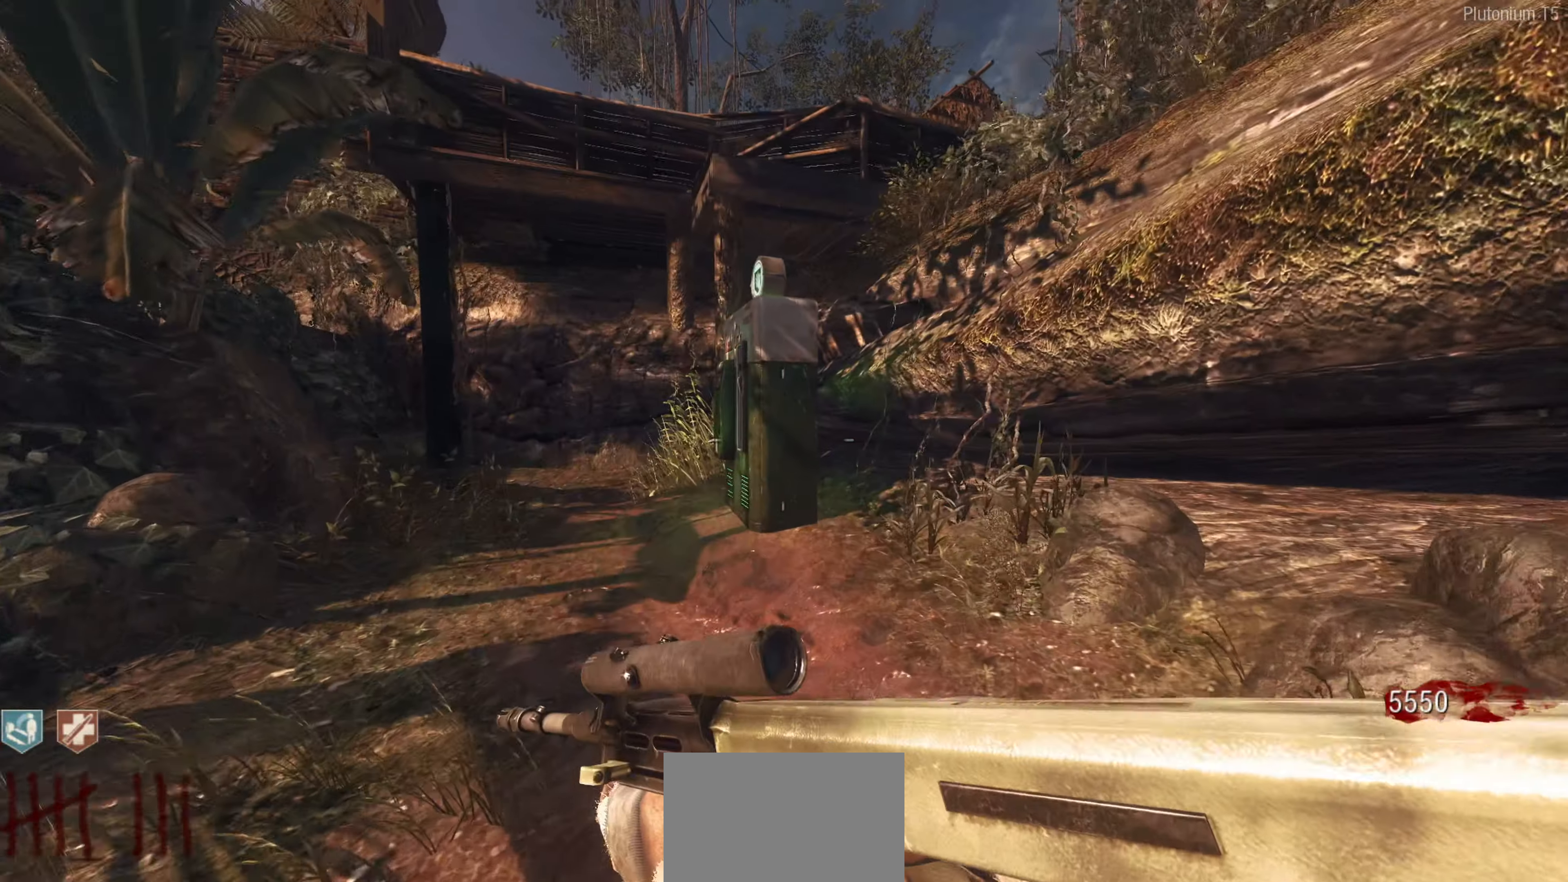
{"buttons": [], "left_stick": "up-left", "right_stick": "right", "events": [[283, "right_stick", "right"], [316, "left_stick", "up-left"]]}
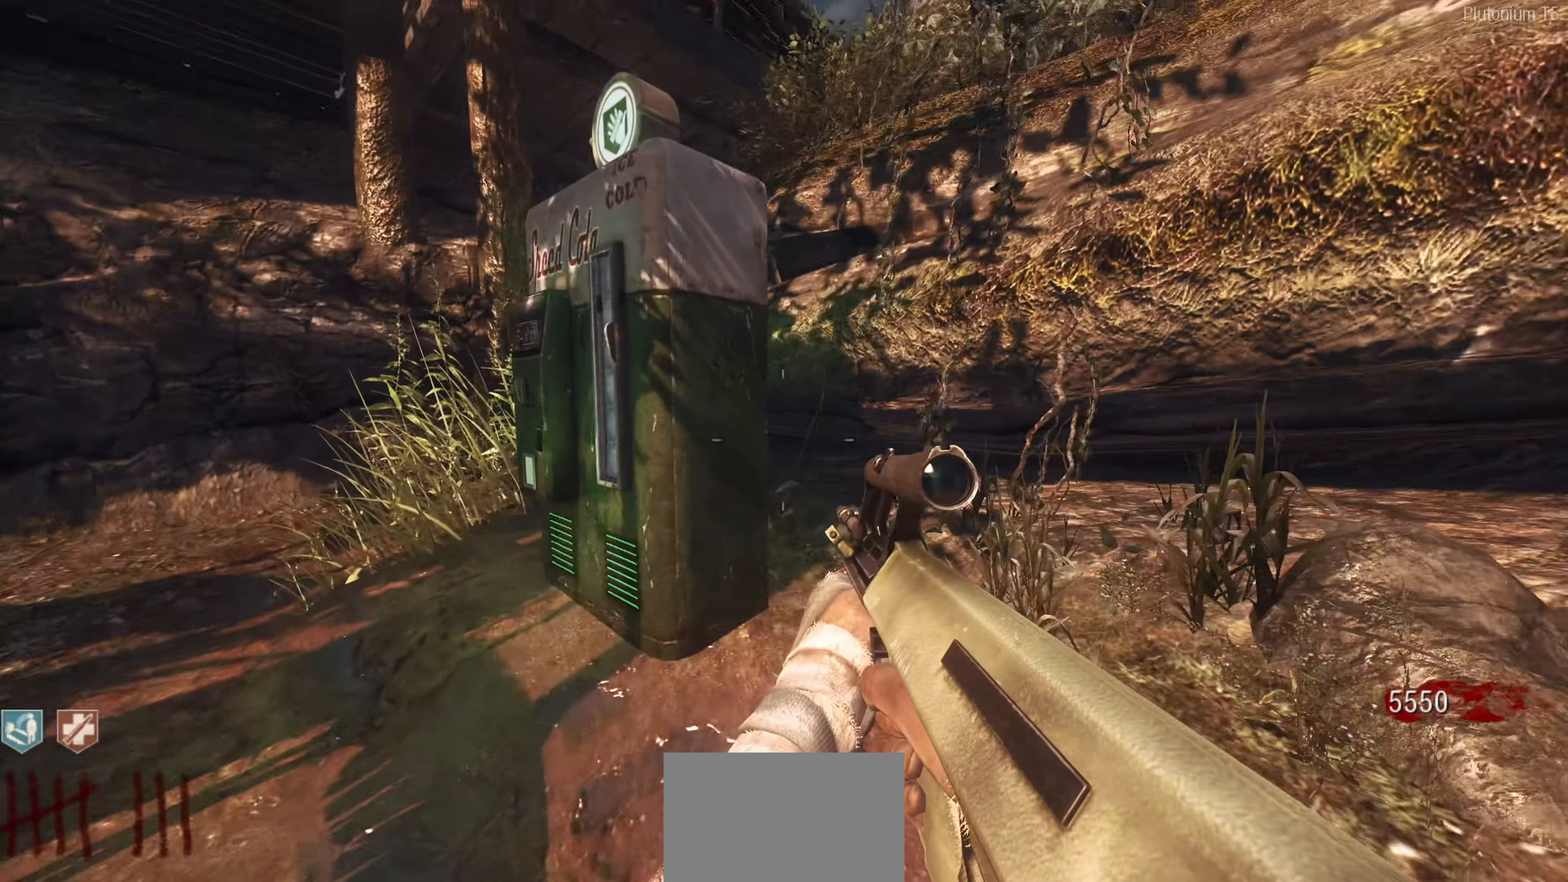
{"buttons": ["X"], "left_stick": "down", "right_stick": "center", "events": [[16, "right_stick", "center"], [83, "left_stick", "up"], [183, "X", "down"], [233, "left_stick", "center"], [433, "left_stick", "down"]]}
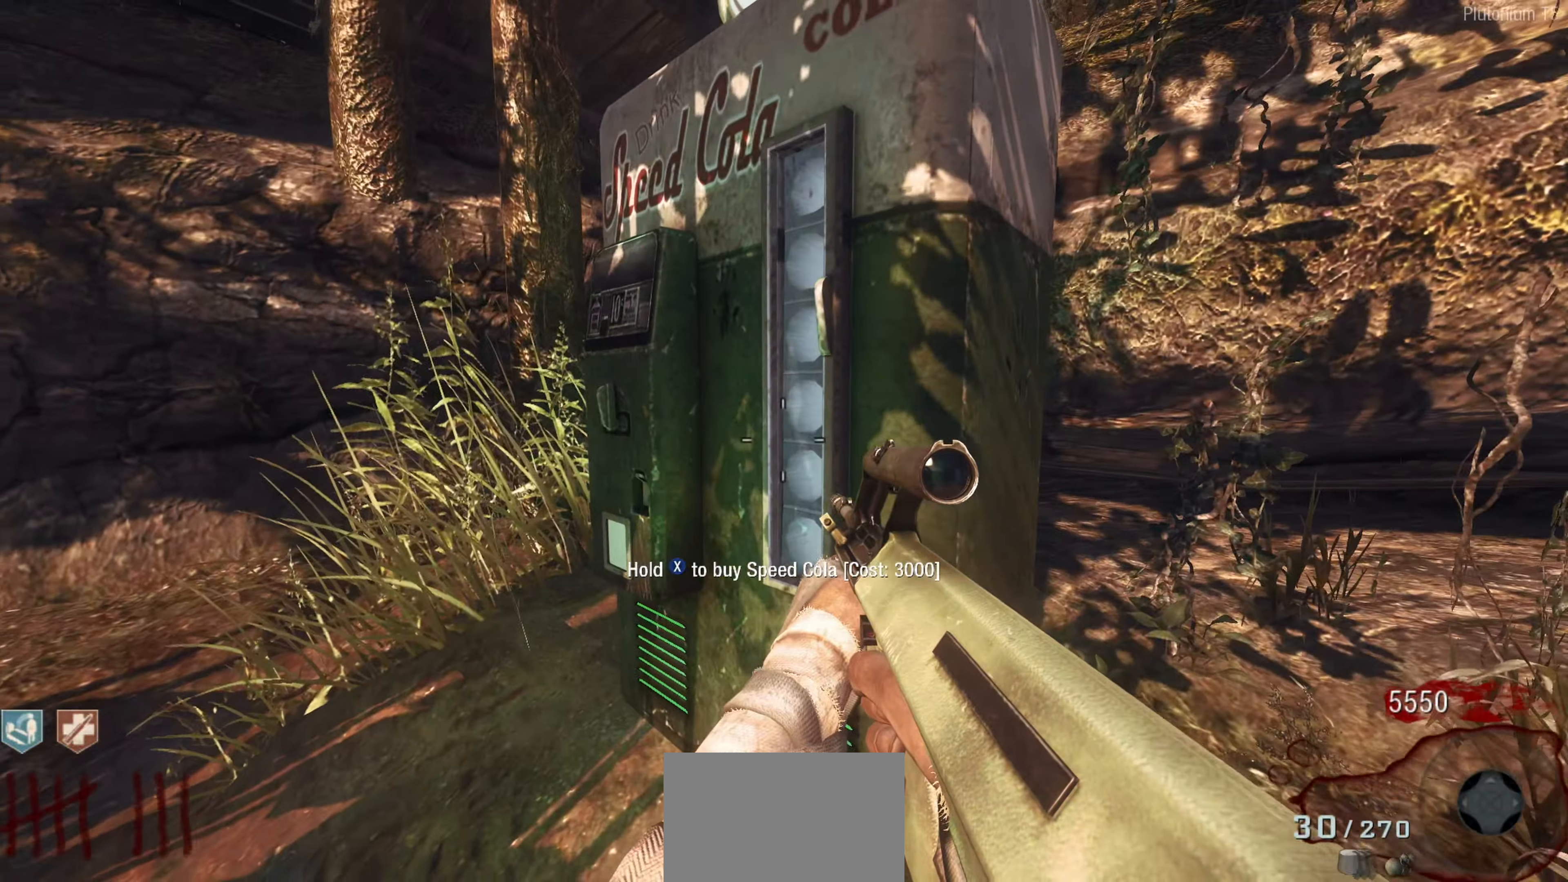
{"buttons": [], "left_stick": "down-left", "right_stick": "left", "events": [[83, "X", "up"], [216, "right_stick", "left"], [416, "left_stick", "down-left"]]}
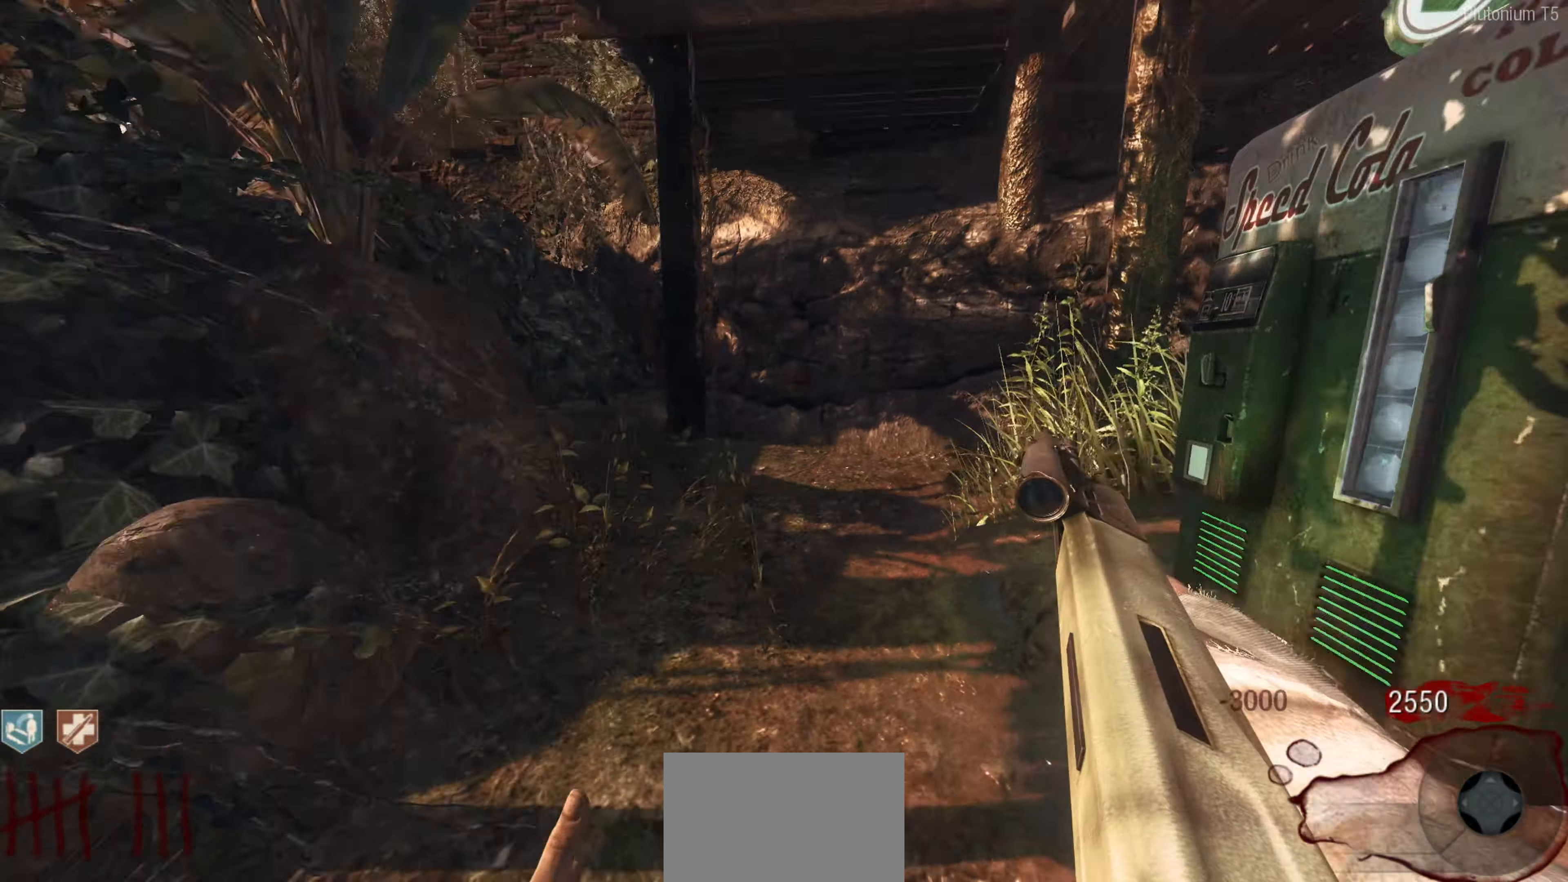
{"buttons": [], "left_stick": "center", "right_stick": "center", "events": [[116, "right_stick", "center"], [166, "left_stick", "center"]]}
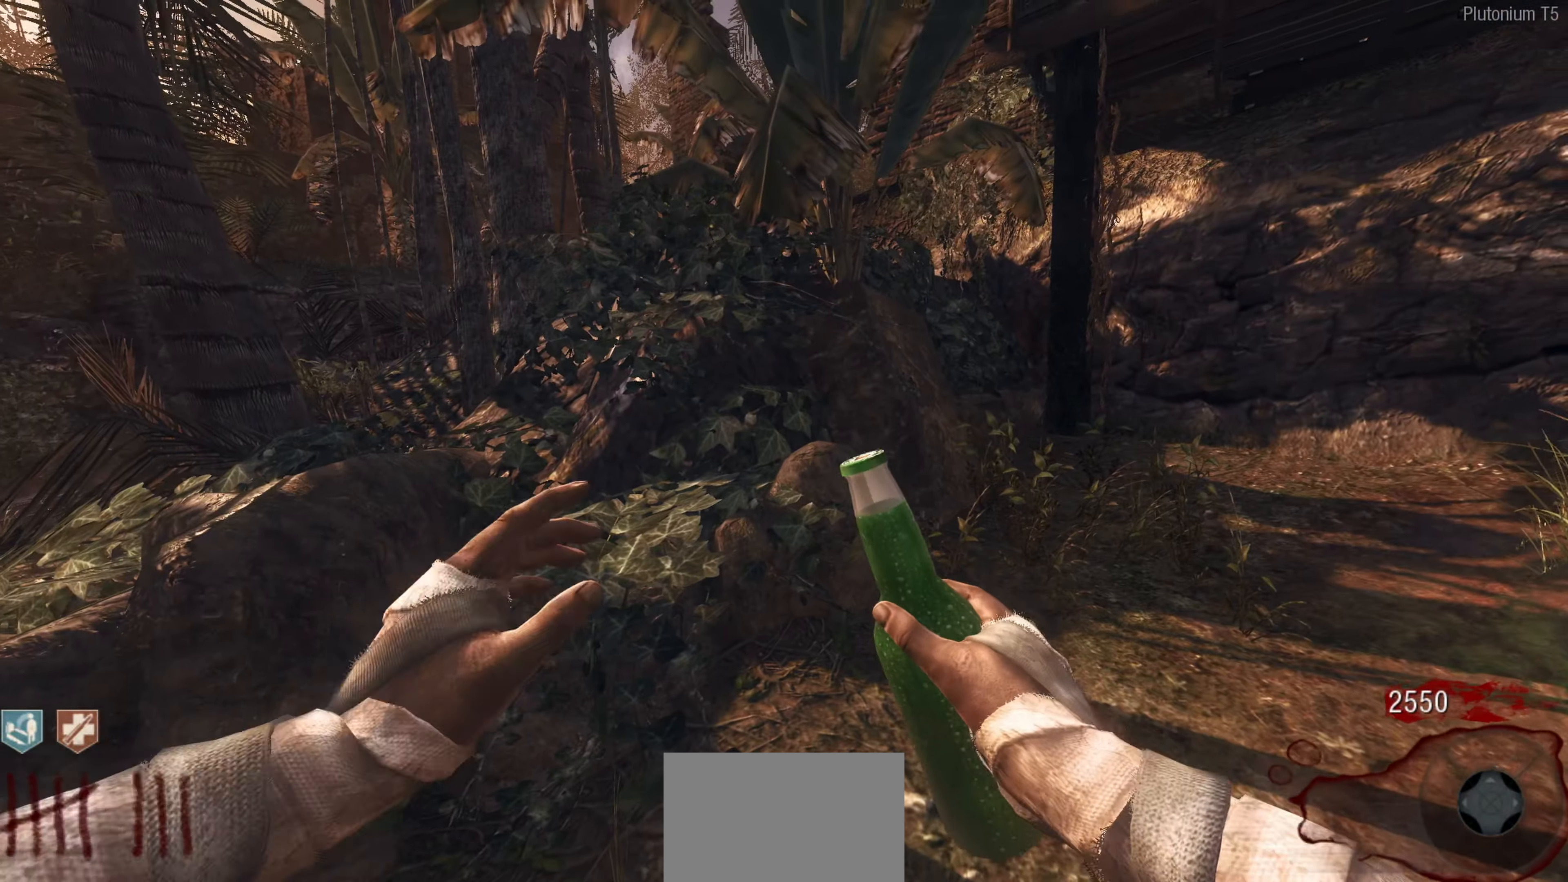
{"buttons": [], "left_stick": "center", "right_stick": "center", "events": [[16, "right_stick", "left"], [333, "right_stick", "center"]]}
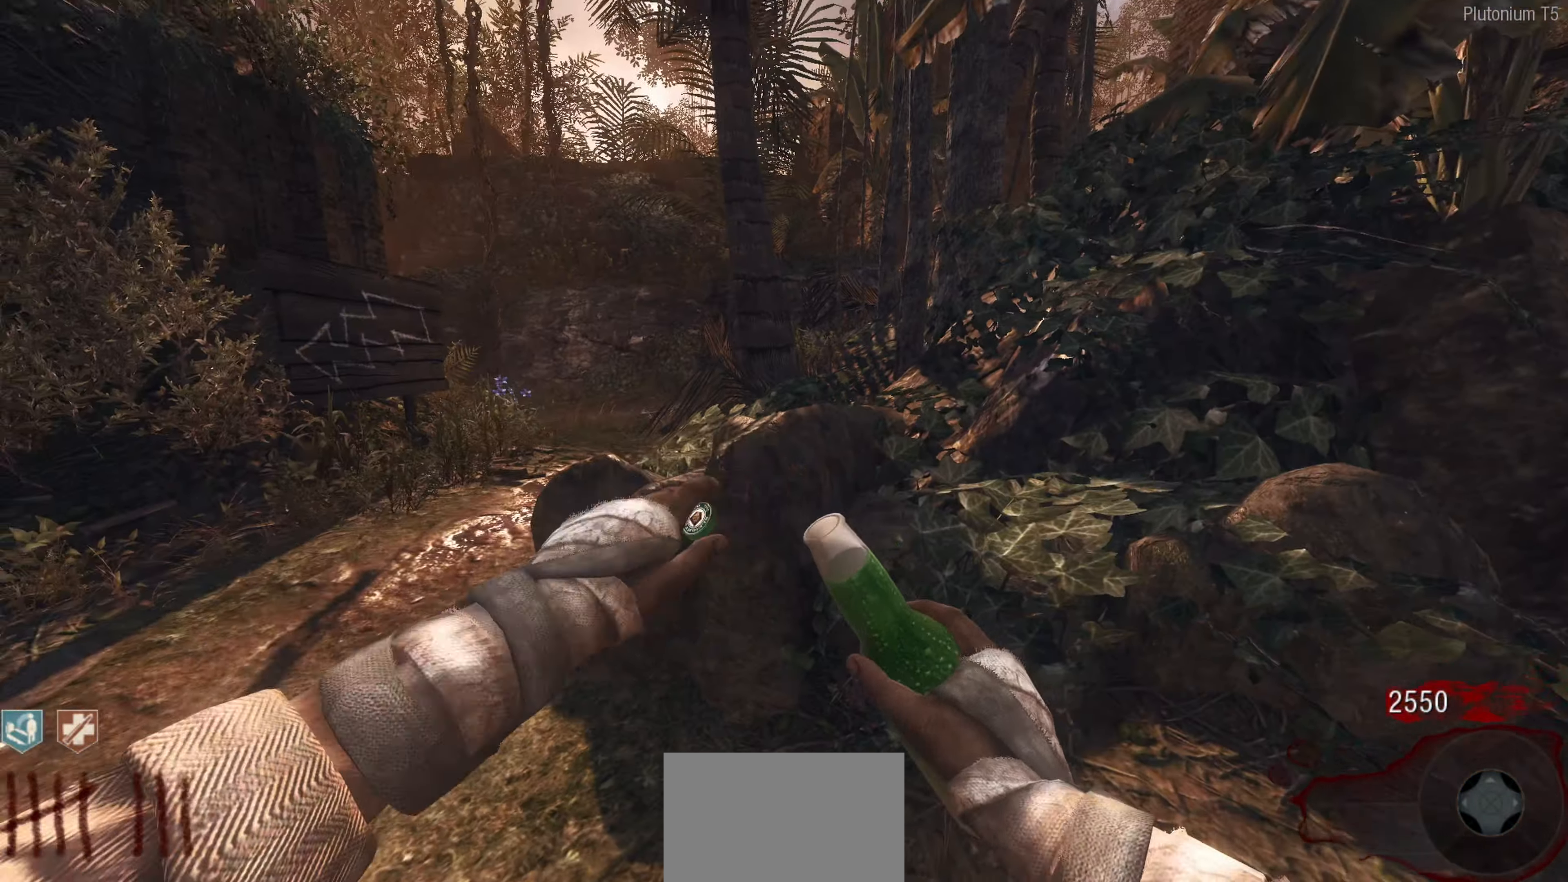
{"buttons": ["R3"], "left_stick": "up", "right_stick": "center", "events": [[33, "left_stick", "left"], [250, "left_stick", "up-left"], [366, "left_stick", "up"], [400, "R3", "down"], [450, "R3", "up"], [500, "R3", "down"]]}
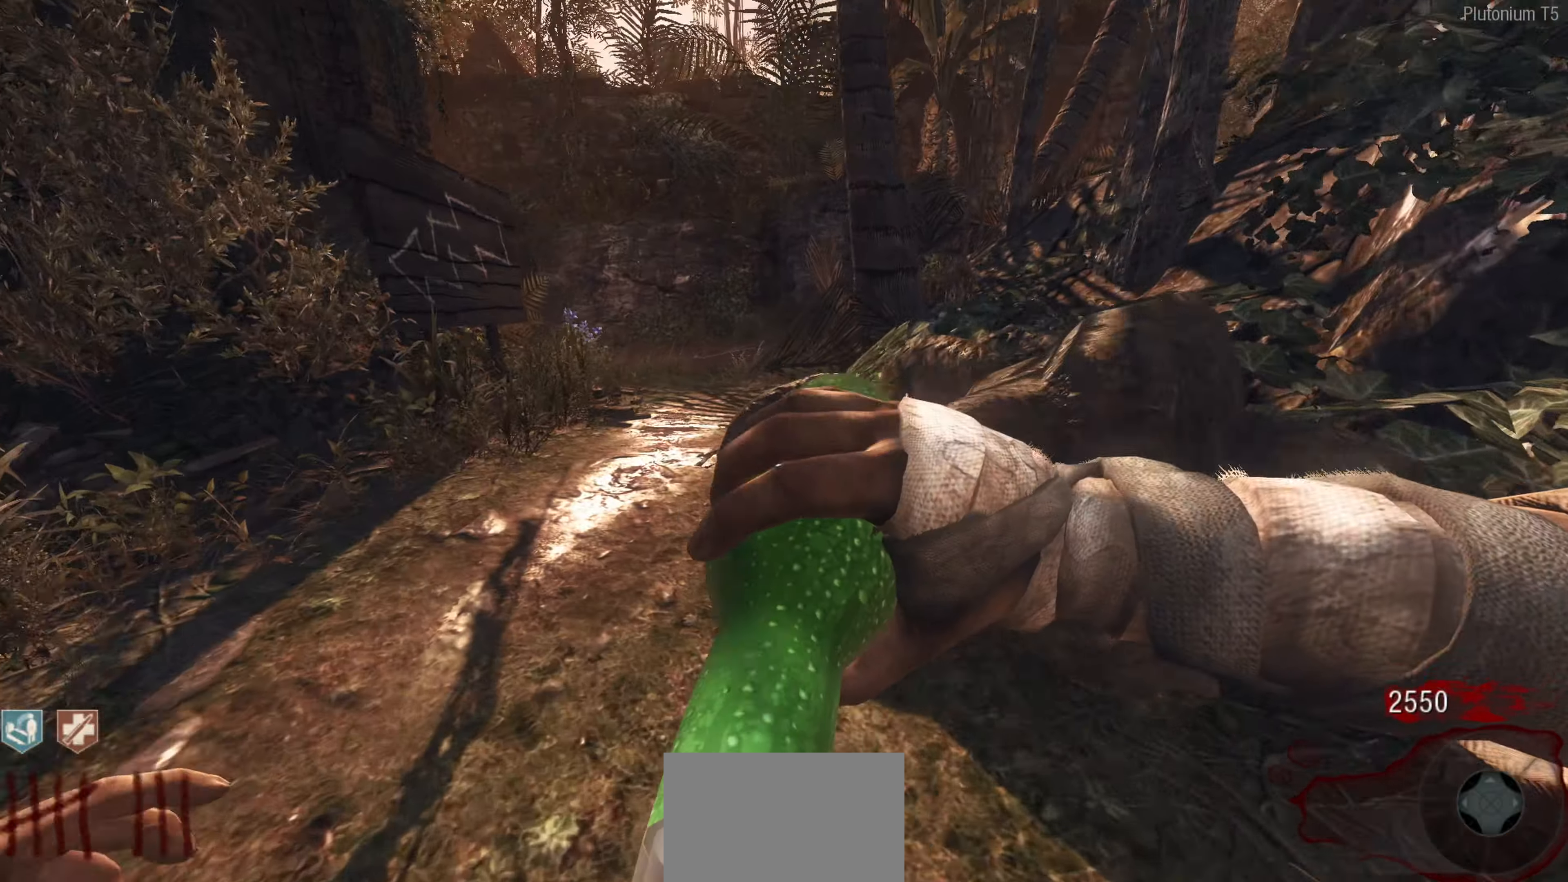
{"buttons": [], "left_stick": "left", "right_stick": "right", "events": [[100, "R3", "up"], [316, "left_stick", "up-left"], [350, "right_stick", "right"], [433, "left_stick", "left"]]}
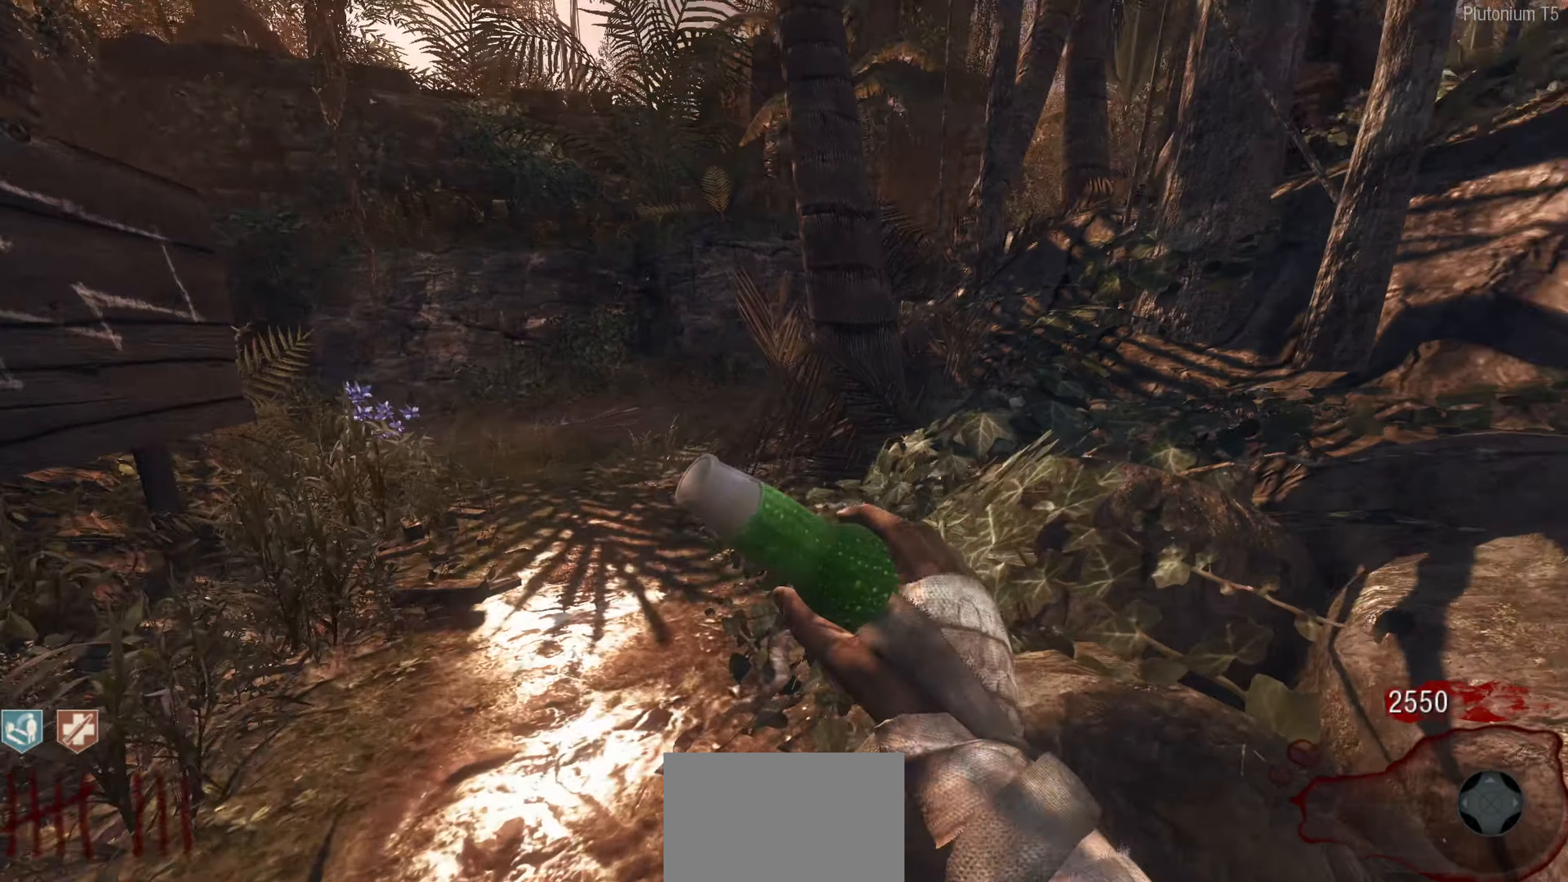
{"buttons": ["L3"], "left_stick": "up", "right_stick": "left", "events": [[83, "right_stick", "center"], [116, "left_stick", "up"], [233, "right_stick", "left"], [283, "L3", "down"]]}
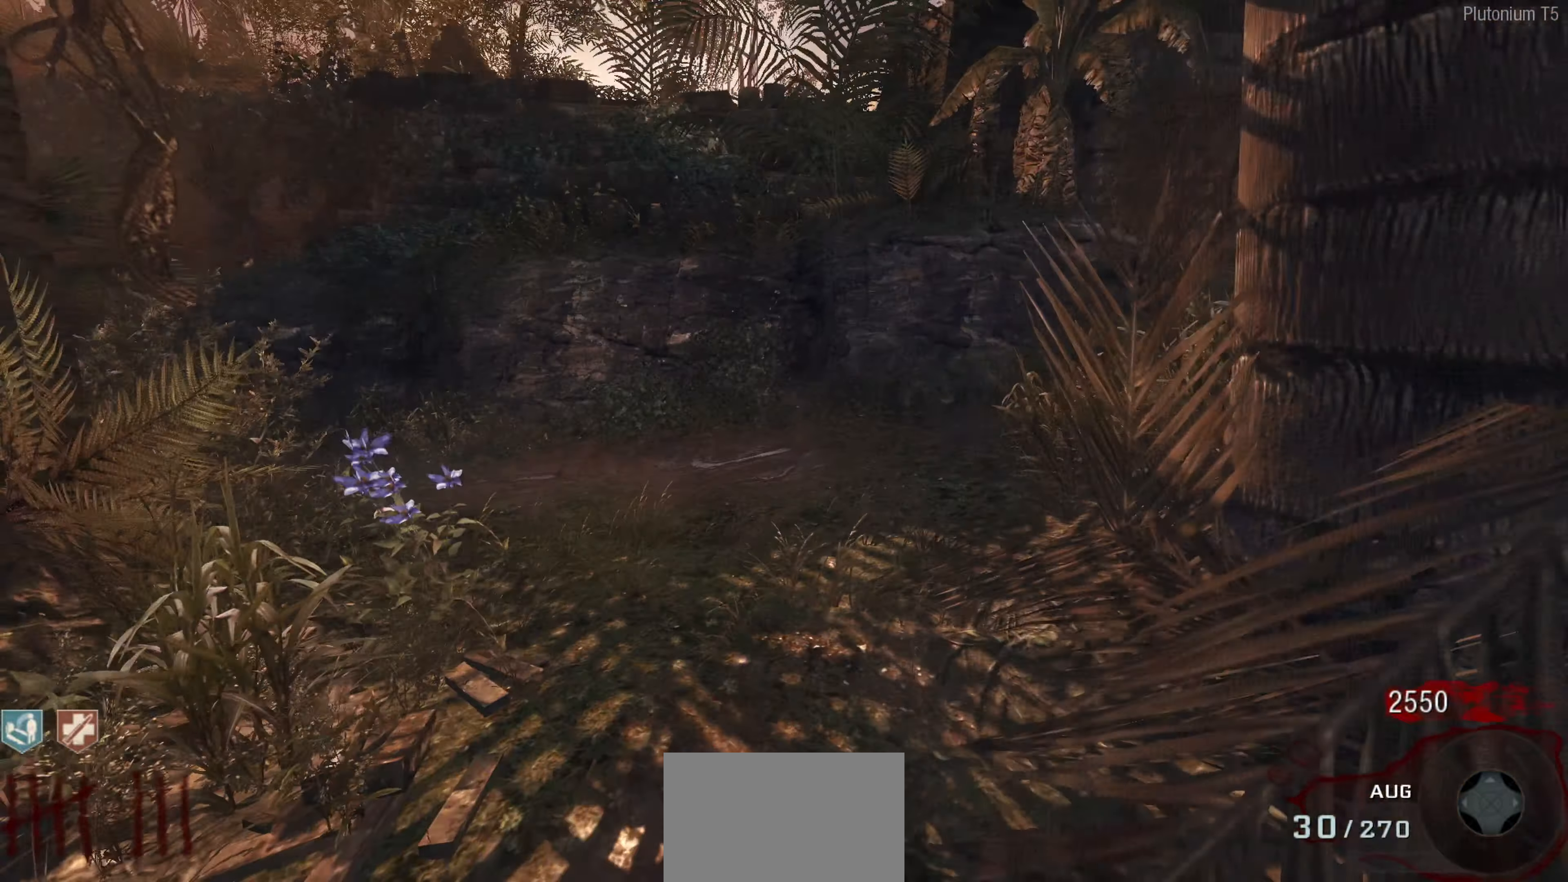
{"buttons": [], "left_stick": "up", "right_stick": "left", "events": [[133, "right_stick", "center"], [216, "right_stick", "left"], [450, "L3", "up"]]}
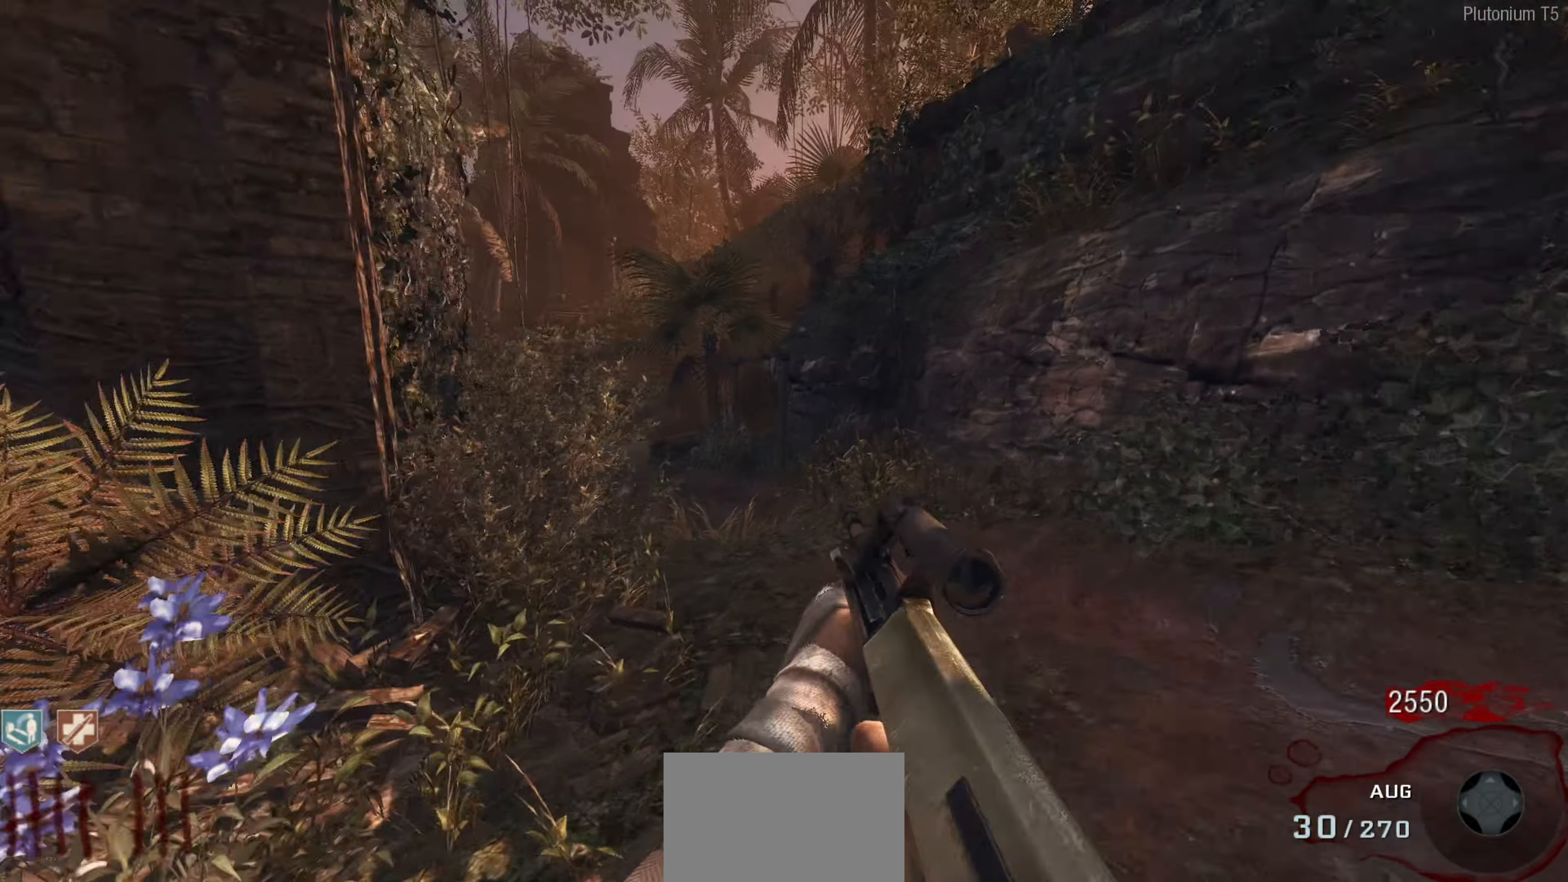
{"buttons": [], "left_stick": "center", "right_stick": "center", "events": [[16, "left_stick", "up-right"], [83, "right_stick", "center"], [266, "left_stick", "down"], [483, "left_stick", "center"]]}
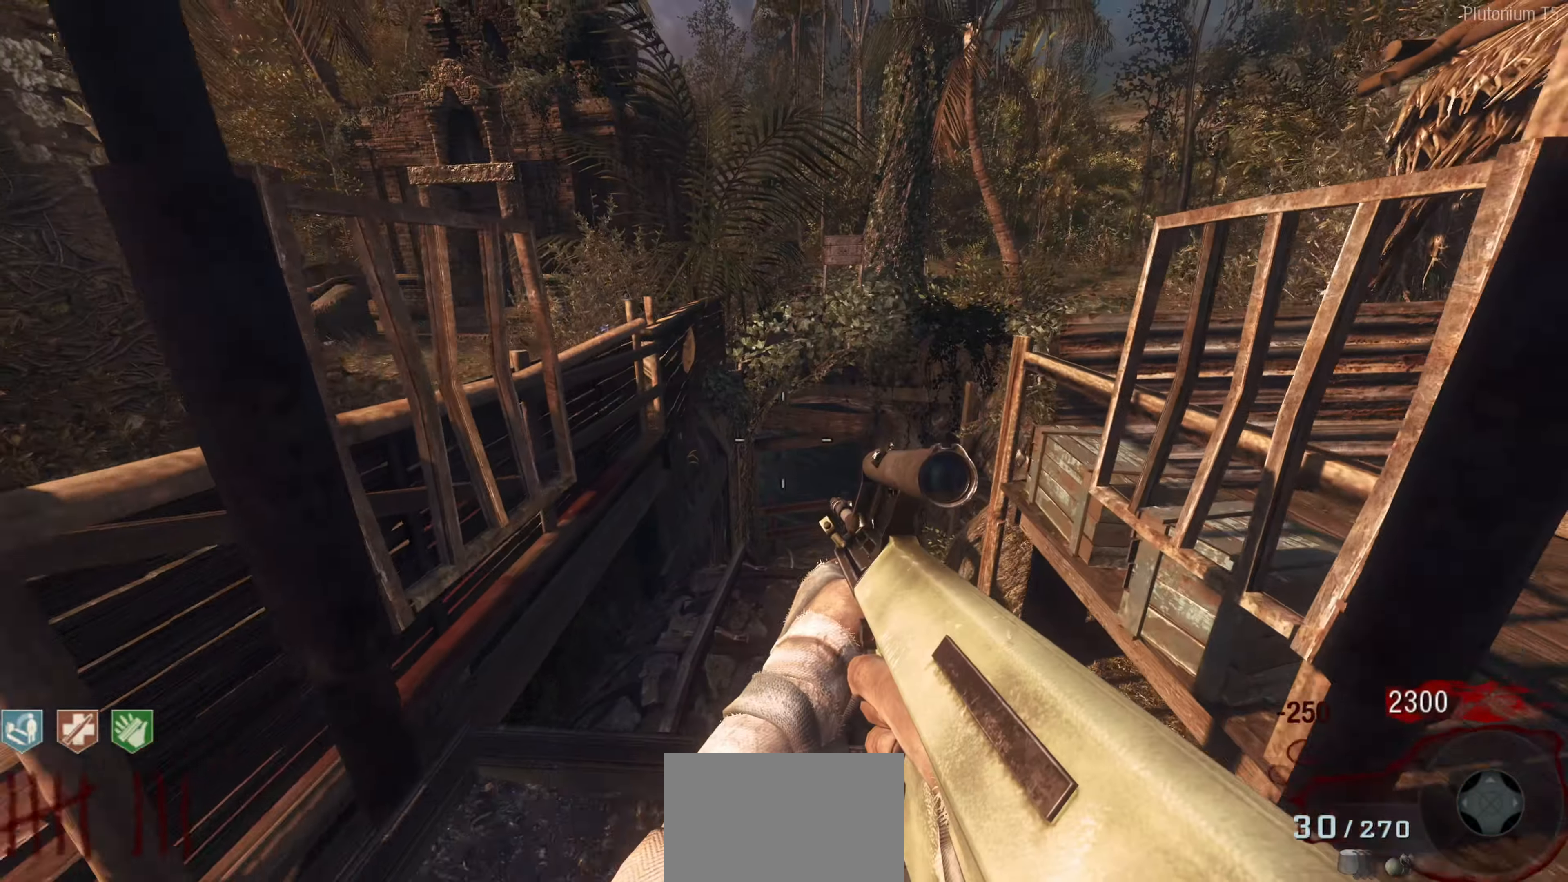
{"buttons": ["R3"], "left_stick": "center", "right_stick": "center", "events": [[33, "right_stick", "down"], [216, "right_stick", "center"], [500, "R3", "down"]]}
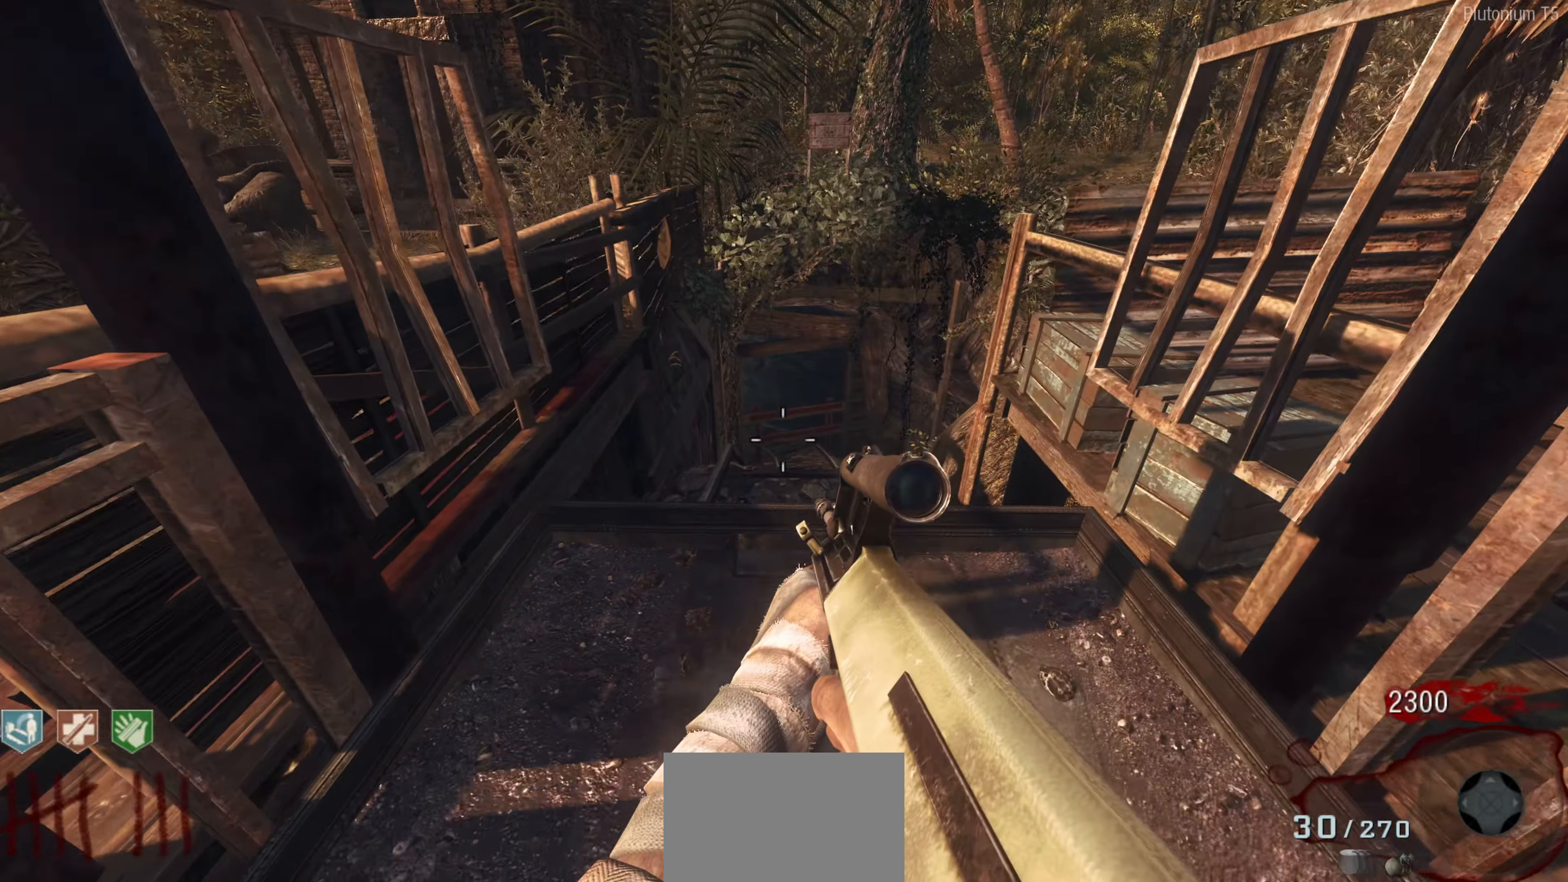
{"buttons": [], "left_stick": "up", "right_stick": "center", "events": [[50, "R3", "up"], [100, "R3", "down"], [200, "R3", "up"], [400, "left_stick", "up"]]}